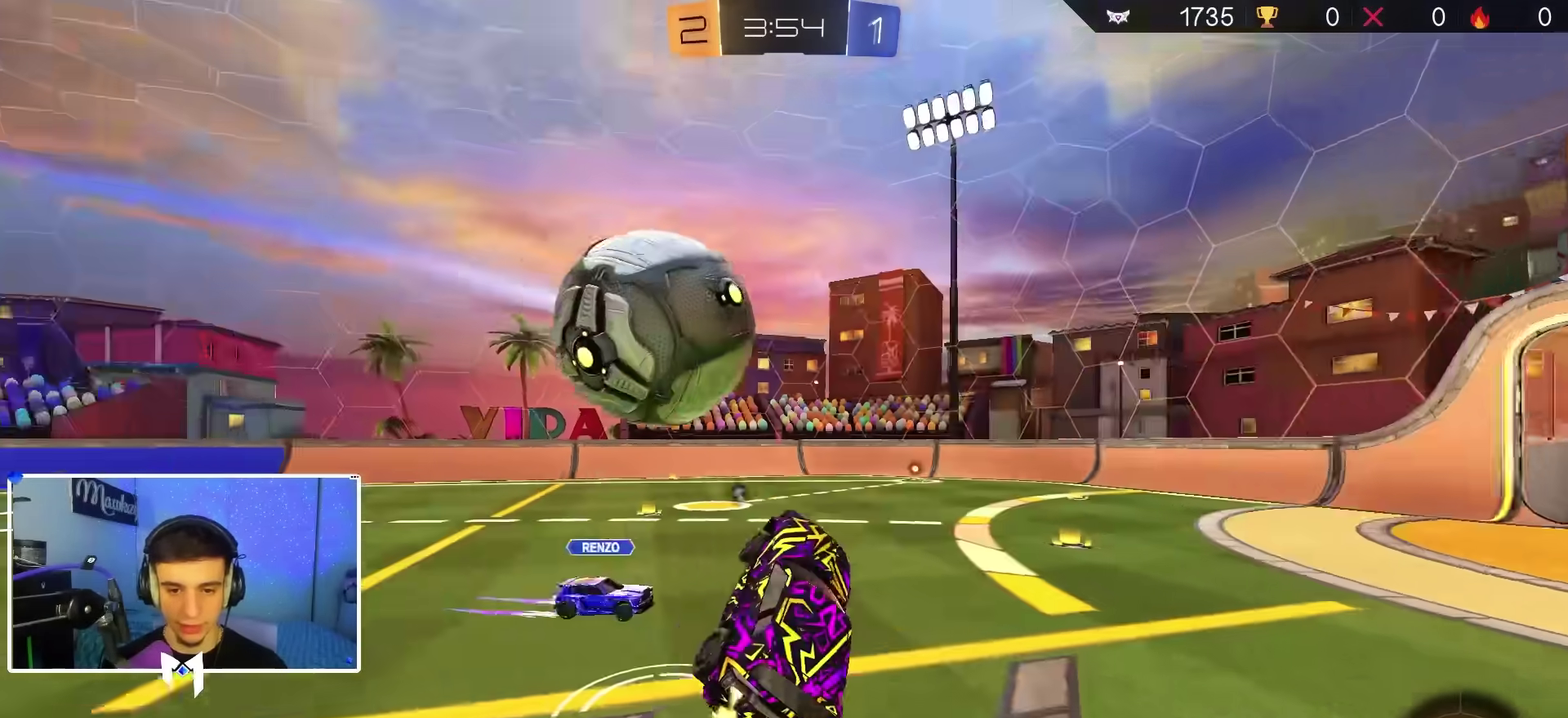
Gameplay with a controller (Xbox layout); each line is a JSON object with the inputs held at the frame after it (dt_ms = milliseconds from this image to that frame). "events" lists button and stick changes between this image and that frame as [ms after this image, input, new state], when the widget could be followed in between.
{"dt_ms": 900, "buttons": ["R1"], "left_stick": "right", "right_stick": "center", "events": [[33, "B", "up"], [67, "A", "down"], [67, "R2", "up"], [67, "left_stick", "up-left"], [117, "X", "down"], [133, "left_stick", "down"], [183, "A", "up"], [233, "X", "up"], [283, "left_stick", "center"], [350, "left_stick", "down"], [600, "R1", "down"], [633, "left_stick", "down-right"], [717, "Y", "down"], [767, "Y", "up"], [817, "left_stick", "right"]]}
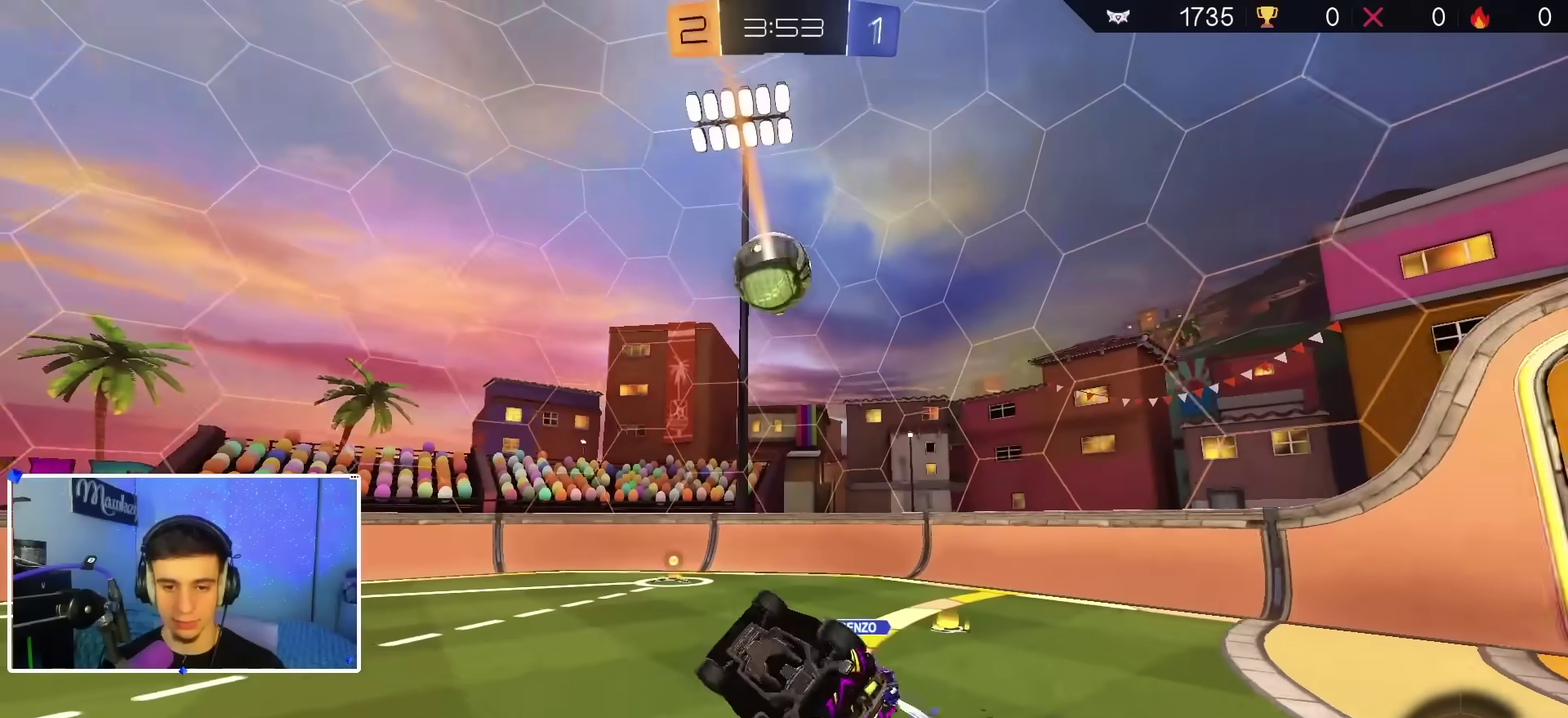
{"dt_ms": 300, "buttons": ["R1"], "left_stick": "down-left", "right_stick": "center", "events": [[33, "left_stick", "up-right"], [200, "left_stick", "down-left"]]}
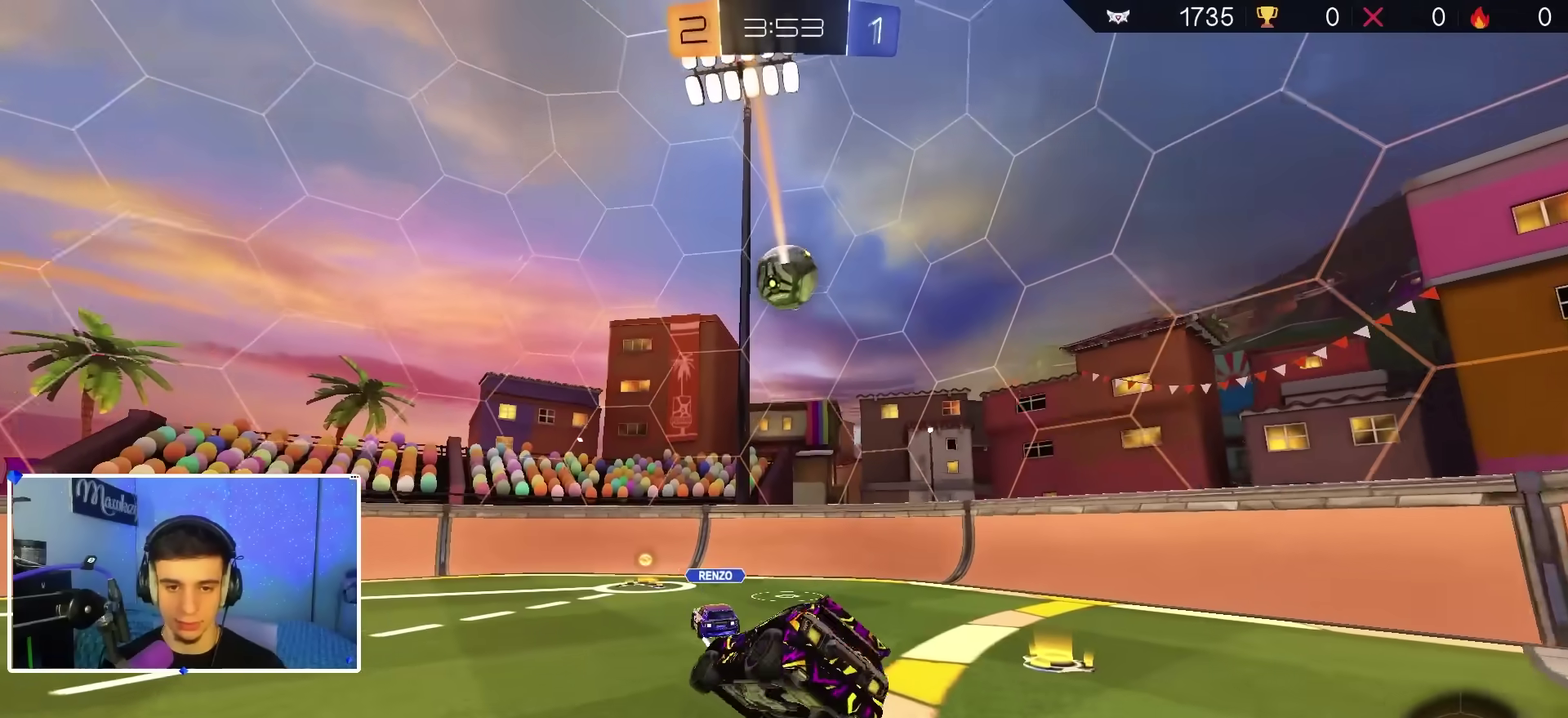
{"dt_ms": 500, "buttons": [], "left_stick": "down-left", "right_stick": "center", "events": [[67, "R1", "up"], [83, "left_stick", "left"], [117, "L2", "down"], [333, "L2", "up"], [333, "left_stick", "down-left"], [417, "left_stick", "center"], [467, "left_stick", "down-left"]]}
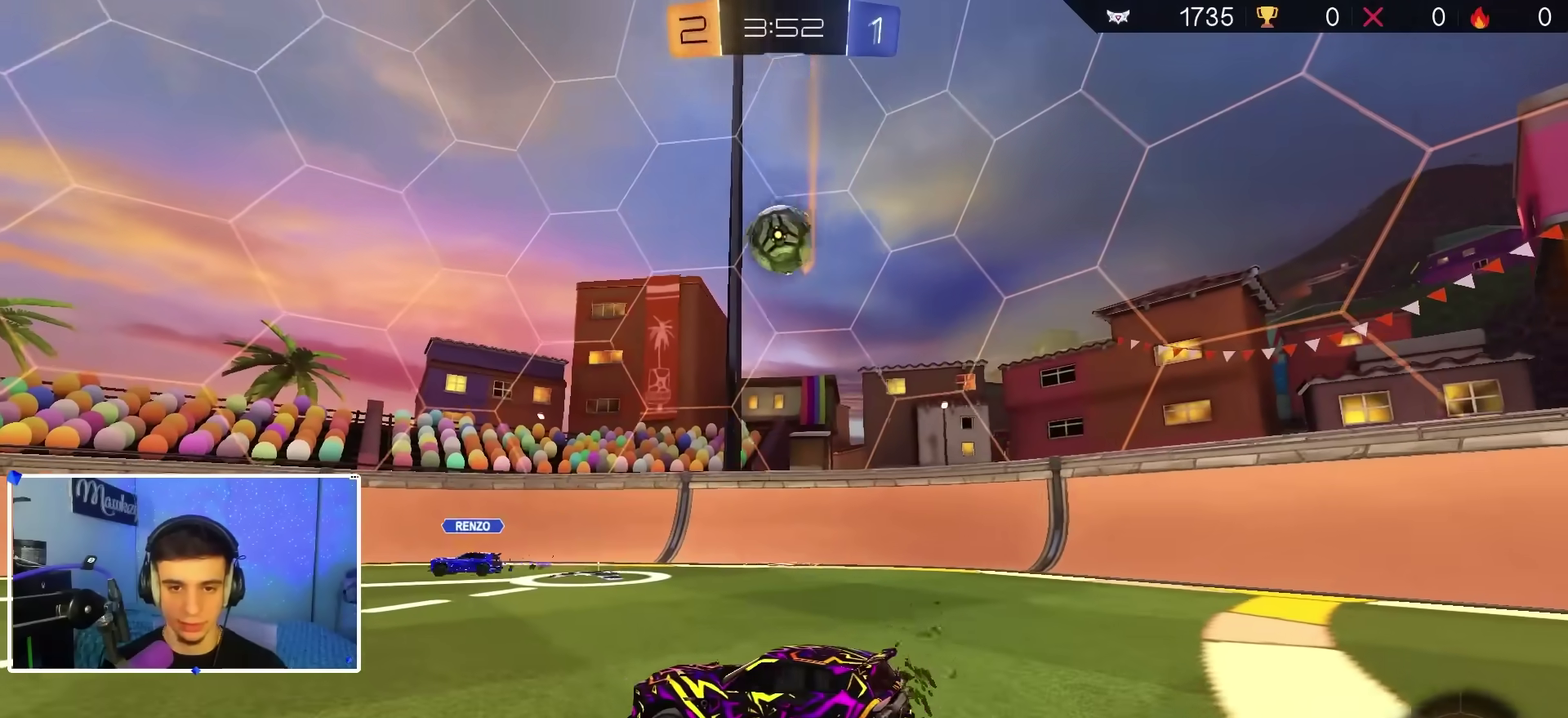
{"dt_ms": 500, "buttons": [], "left_stick": "down-left", "right_stick": "center", "events": [[83, "R2", "down"], [167, "left_stick", "left"], [300, "Y", "down"], [317, "left_stick", "down-left"], [383, "Y", "up"], [433, "R2", "up"]]}
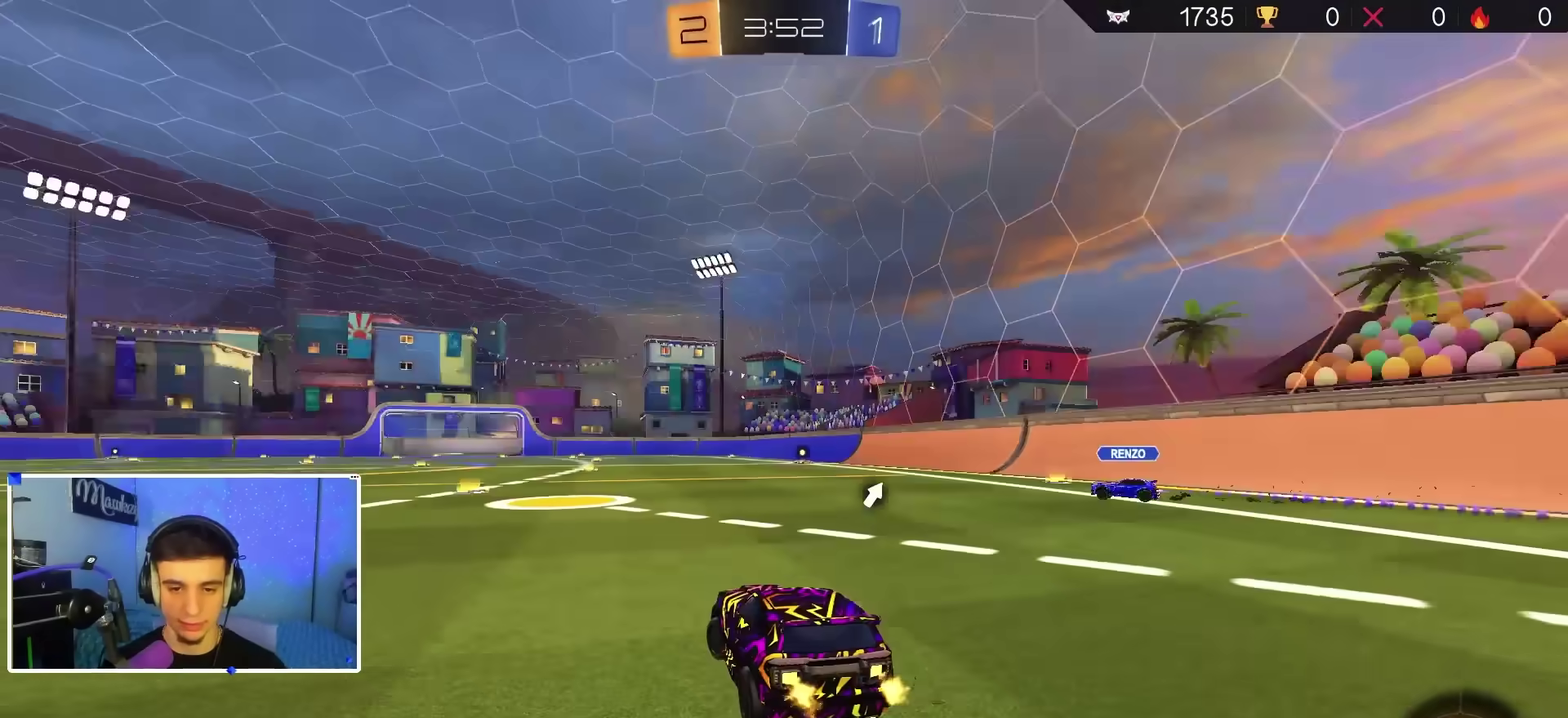
{"dt_ms": 400, "buttons": ["R2"], "left_stick": "left", "right_stick": "center", "events": [[83, "left_stick", "center"], [233, "left_stick", "left"], [400, "R2", "down"]]}
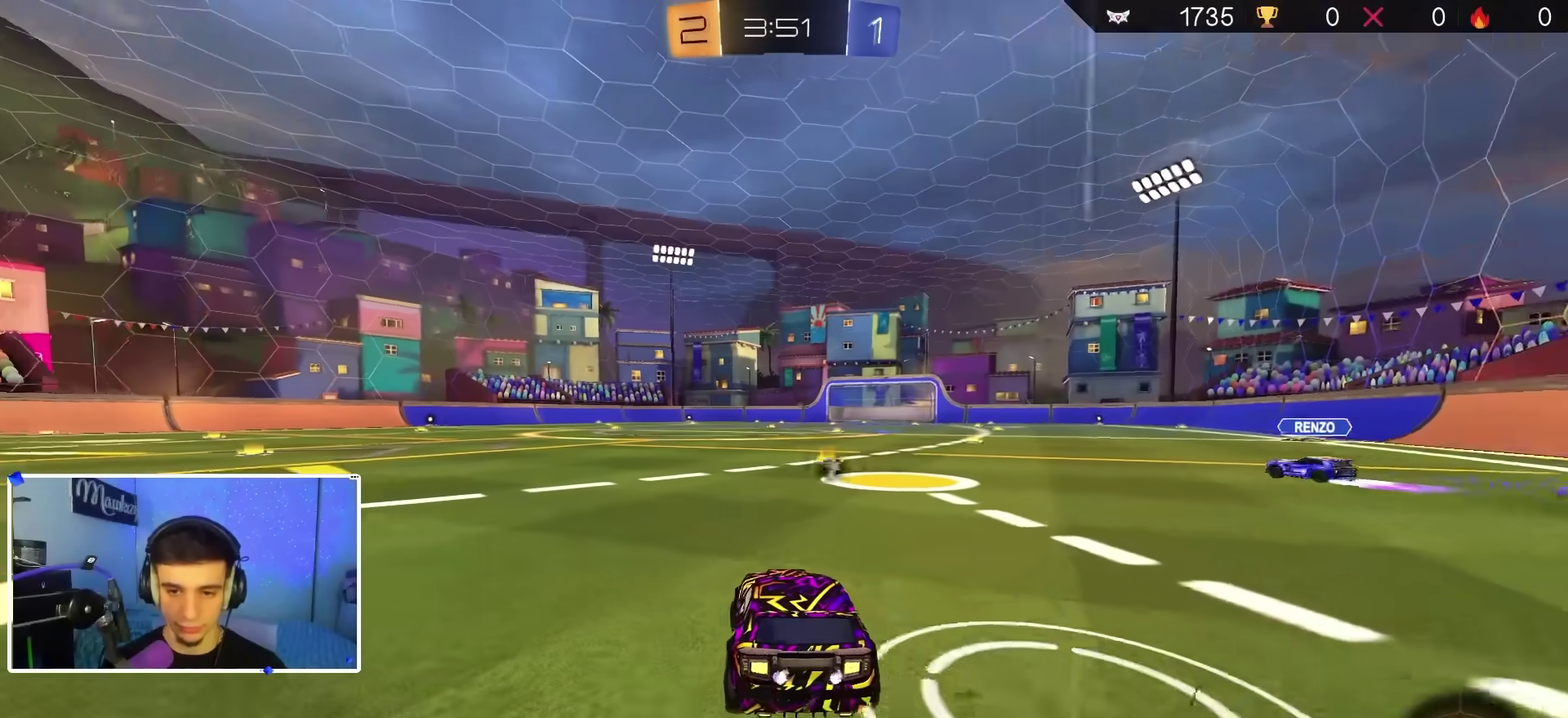
{"dt_ms": 600, "buttons": ["R2"], "left_stick": "center", "right_stick": "center", "events": [[17, "left_stick", "center"], [83, "left_stick", "right"], [150, "left_stick", "center"]]}
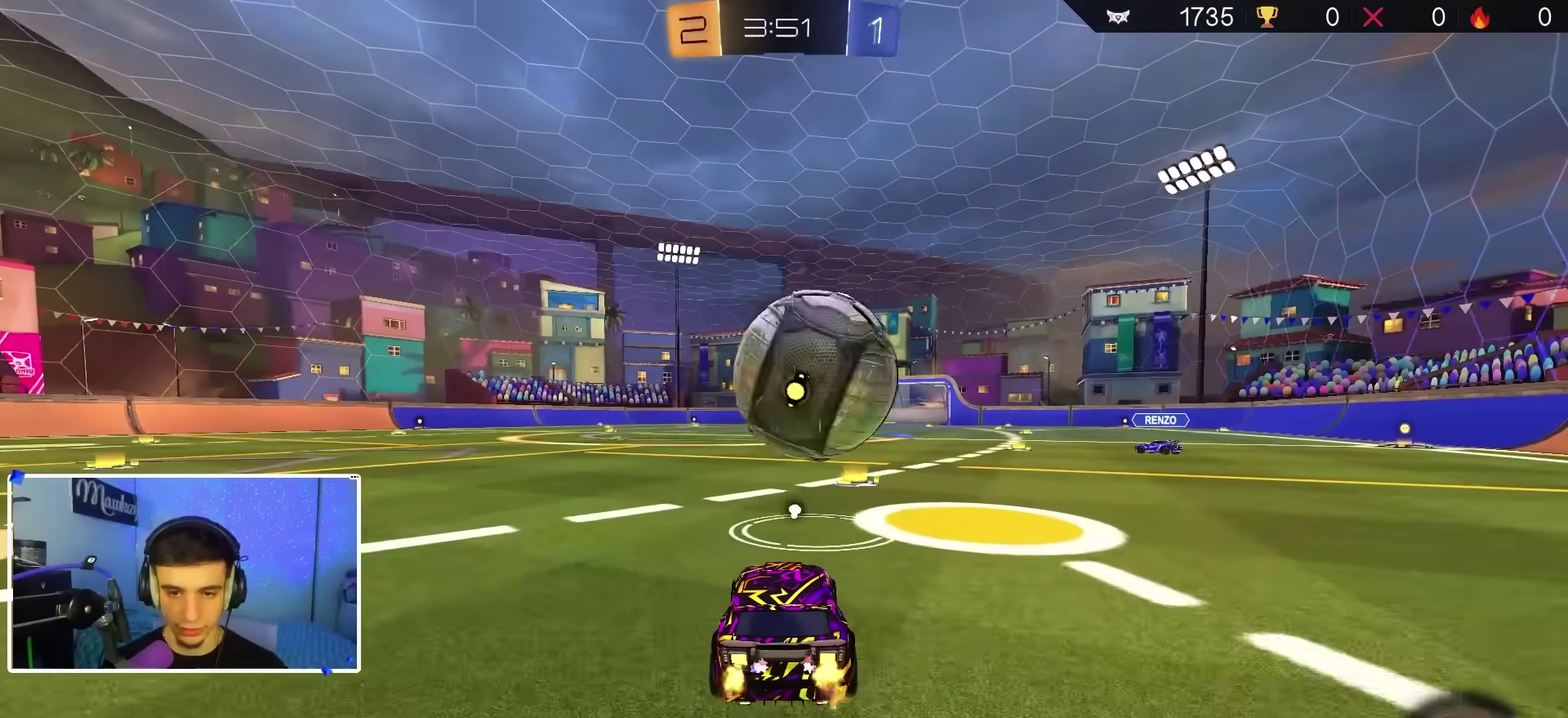
{"dt_ms": 700, "buttons": [], "left_stick": "center", "right_stick": "center", "events": [[533, "R2", "up"], [633, "left_stick", "left"], [700, "left_stick", "center"]]}
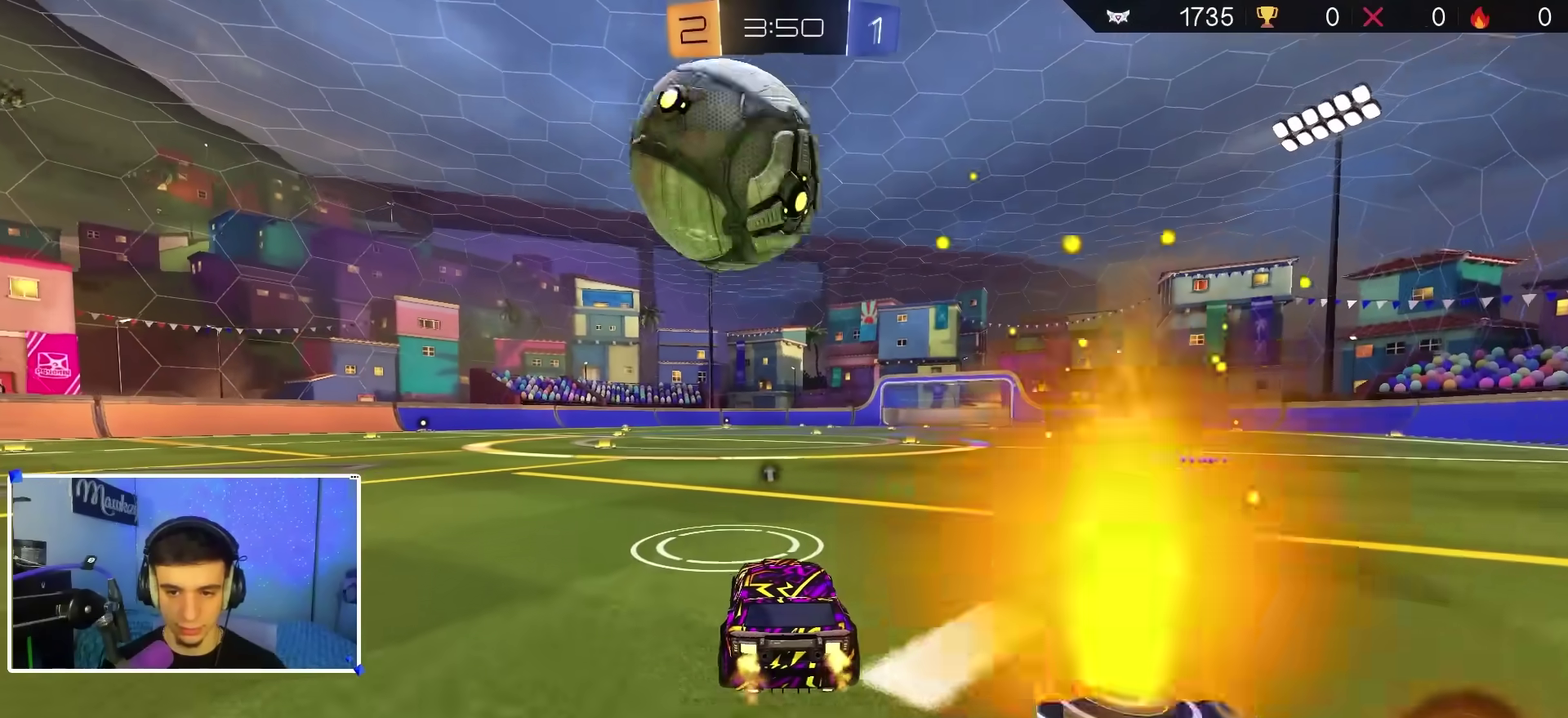
{"dt_ms": 300, "buttons": ["B"], "left_stick": "center", "right_stick": "center", "events": [[67, "R2", "down"], [117, "A", "down"], [117, "left_stick", "down-left"], [167, "B", "down"], [167, "X", "down"], [217, "R1", "down"], [217, "R2", "up"], [233, "X", "up"], [267, "left_stick", "center"], [283, "A", "up"], [283, "B", "up"], [283, "R1", "up"], [300, "B", "down"]]}
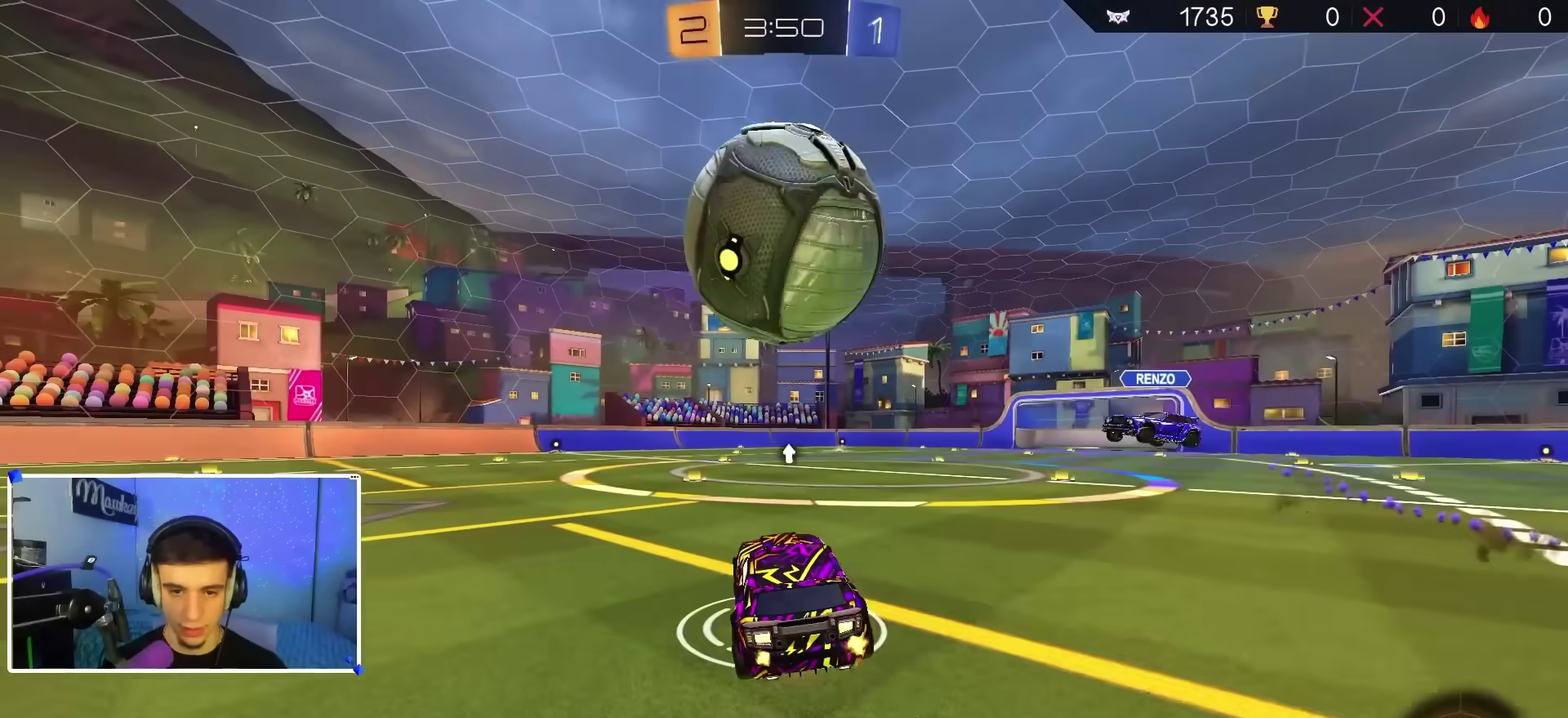
{"dt_ms": 600, "buttons": ["R1"], "left_stick": "center", "right_stick": "center", "events": [[17, "A", "down"], [67, "left_stick", "down"], [83, "X", "down"], [100, "R1", "down"], [117, "X", "up"], [150, "A", "up"], [167, "left_stick", "up-left"], [183, "B", "up"], [233, "R1", "up"], [300, "left_stick", "down-left"], [350, "R1", "down"], [383, "Y", "down"], [417, "left_stick", "center"], [450, "Y", "up"], [467, "R1", "up"], [600, "R1", "down"]]}
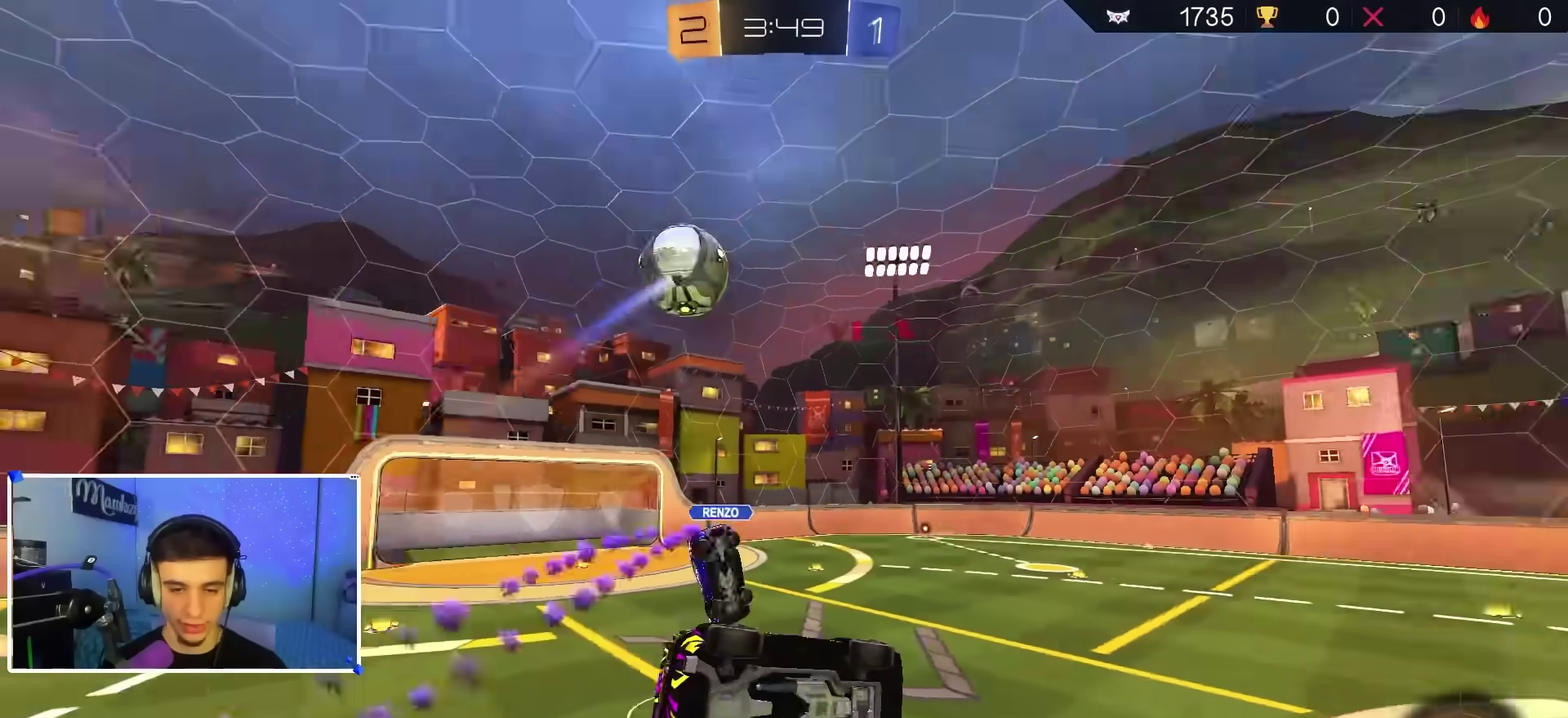
{"dt_ms": 400, "buttons": ["B", "R1"], "left_stick": "left", "right_stick": "center", "events": [[50, "A", "down"], [67, "B", "down"], [117, "left_stick", "down"], [167, "A", "up"], [183, "left_stick", "down-right"], [300, "left_stick", "left"]]}
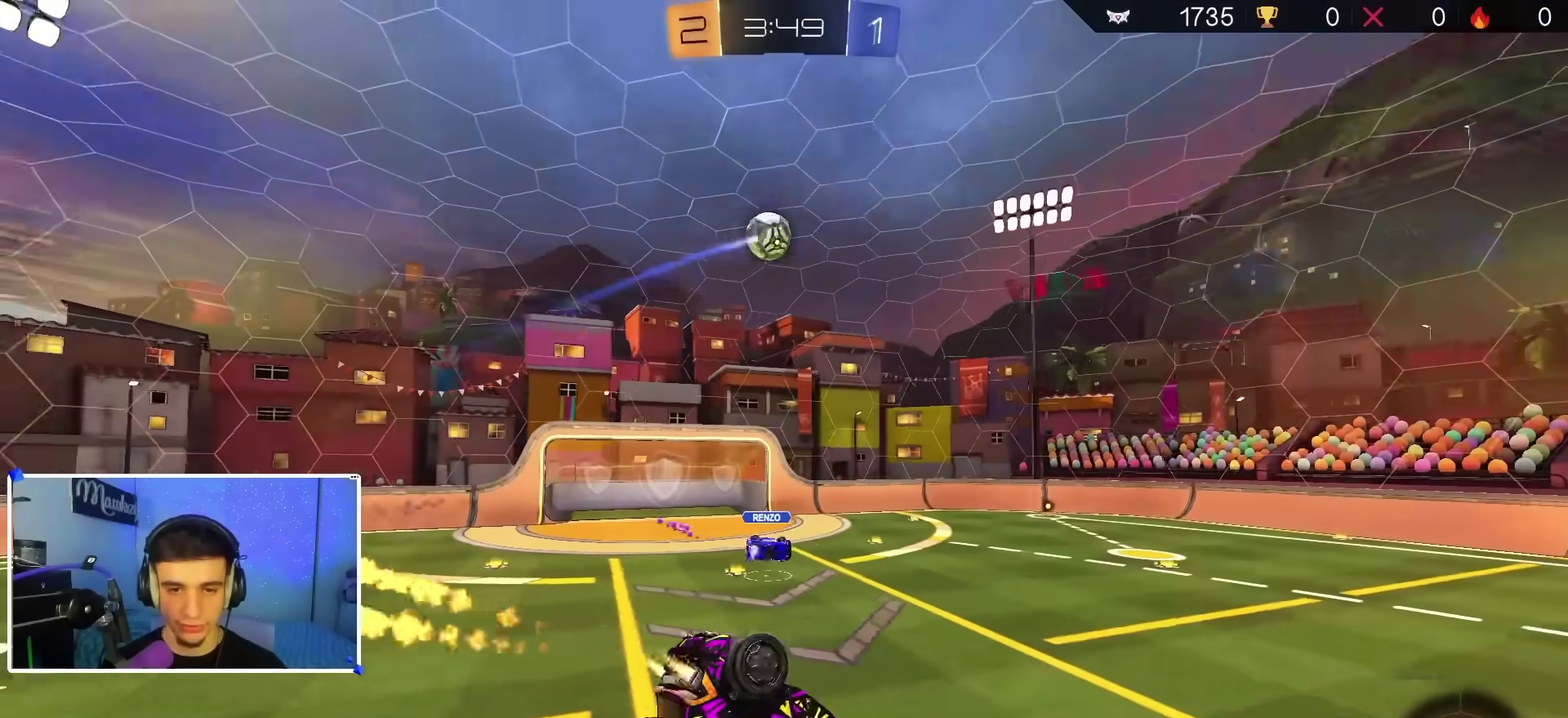
{"dt_ms": 500, "buttons": ["Y", "R2"], "left_stick": "left", "right_stick": "center", "events": [[33, "left_stick", "down-left"], [83, "Y", "down"], [150, "left_stick", "down"], [183, "B", "up"], [183, "Y", "up"], [217, "left_stick", "center"], [333, "R1", "up"], [333, "R2", "down"], [433, "Y", "down"], [433, "left_stick", "left"]]}
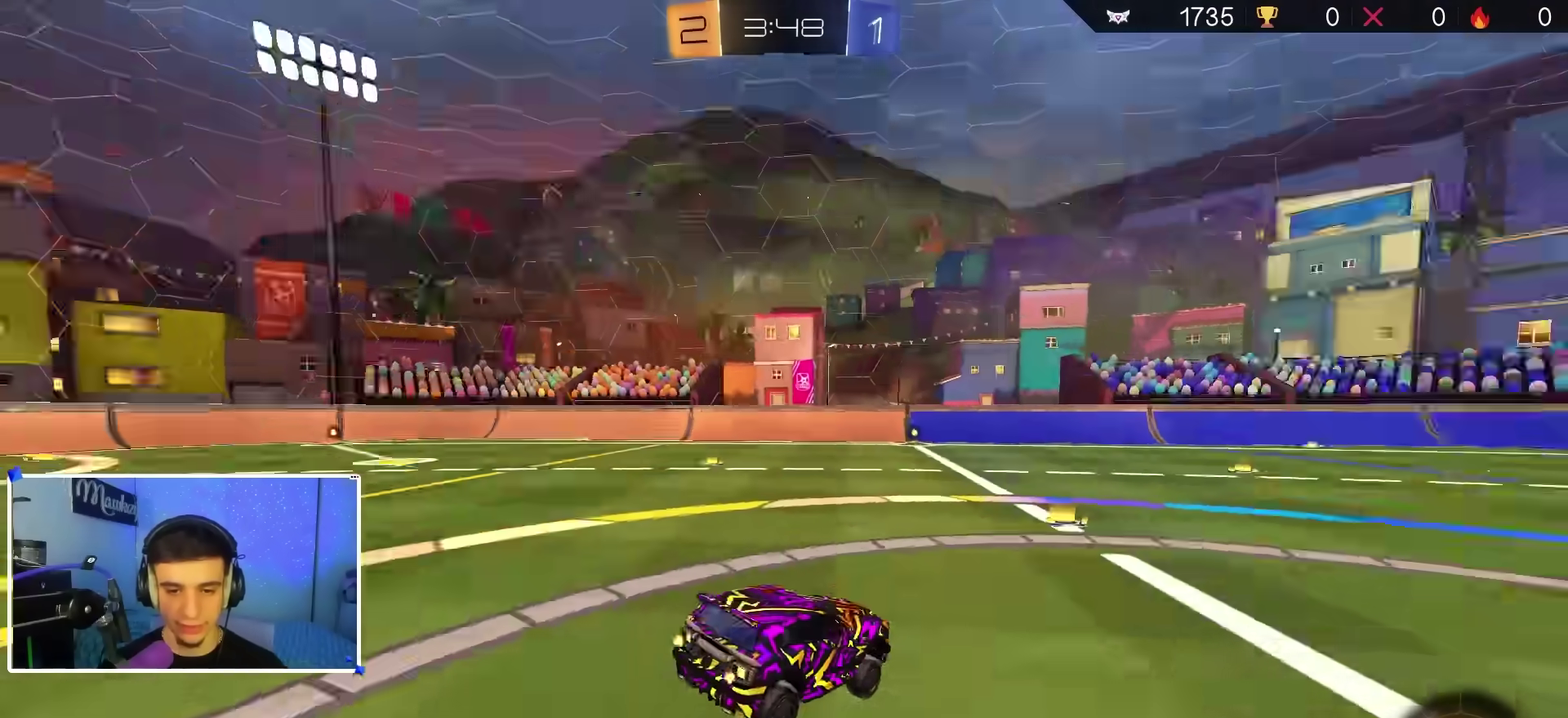
{"dt_ms": 500, "buttons": ["R2"], "left_stick": "center", "right_stick": "center", "events": [[17, "Y", "up"], [17, "left_stick", "center"], [217, "left_stick", "left"], [317, "X", "down"], [400, "left_stick", "center"], [433, "X", "up"]]}
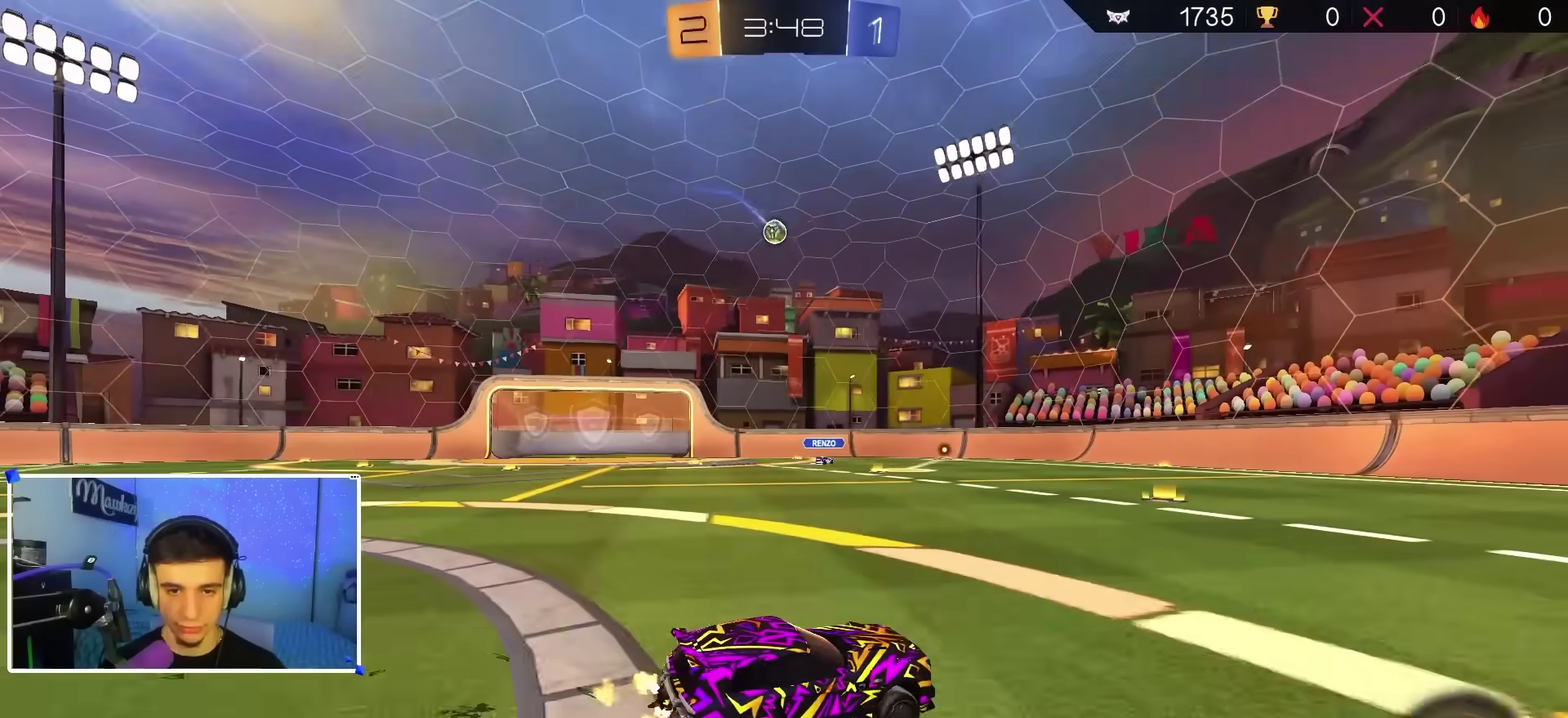
{"dt_ms": 700, "buttons": ["X", "R2"], "left_stick": "left", "right_stick": "center", "events": [[33, "left_stick", "left"], [183, "left_stick", "center"], [600, "left_stick", "left"], [633, "X", "down"]]}
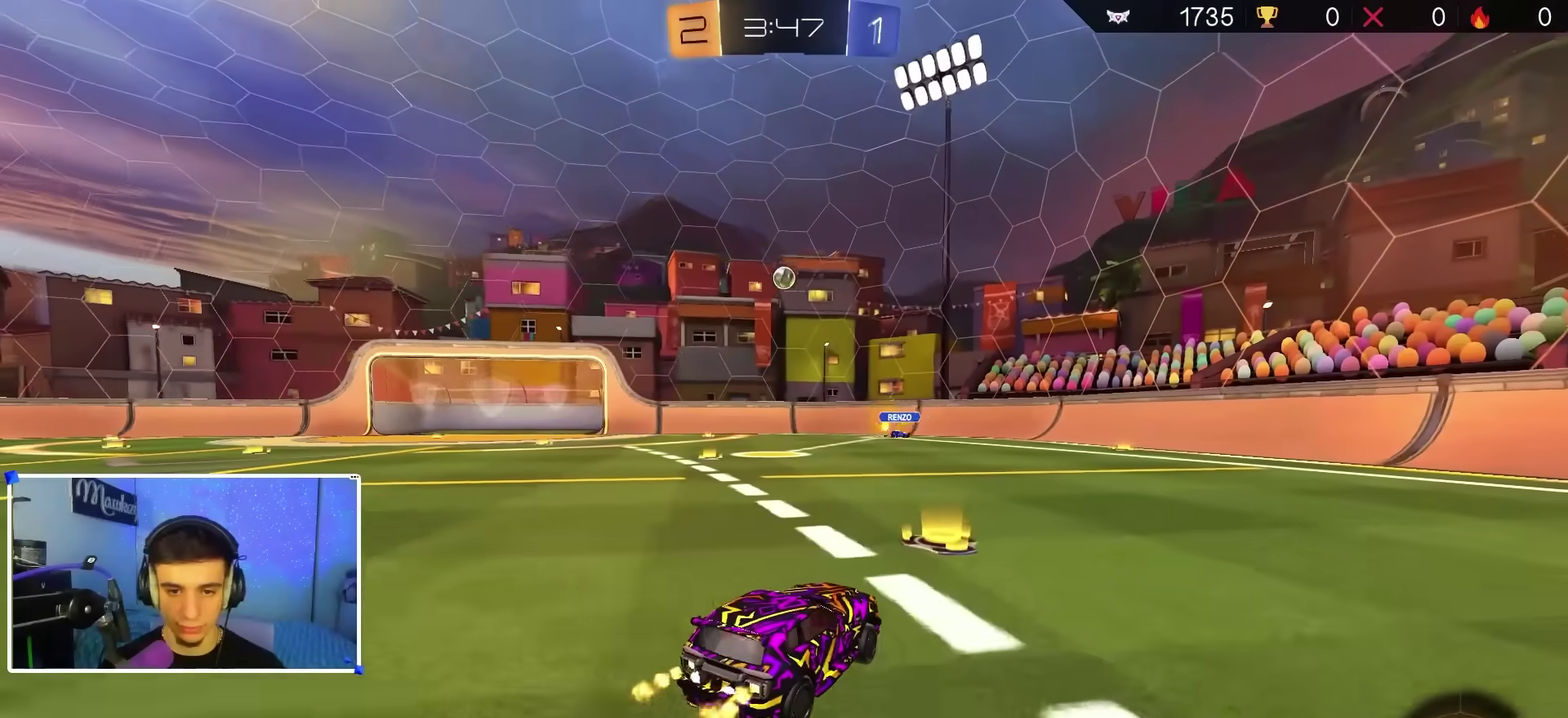
{"dt_ms": 300, "buttons": ["R2"], "left_stick": "left", "right_stick": "center", "events": [[50, "X", "up"]]}
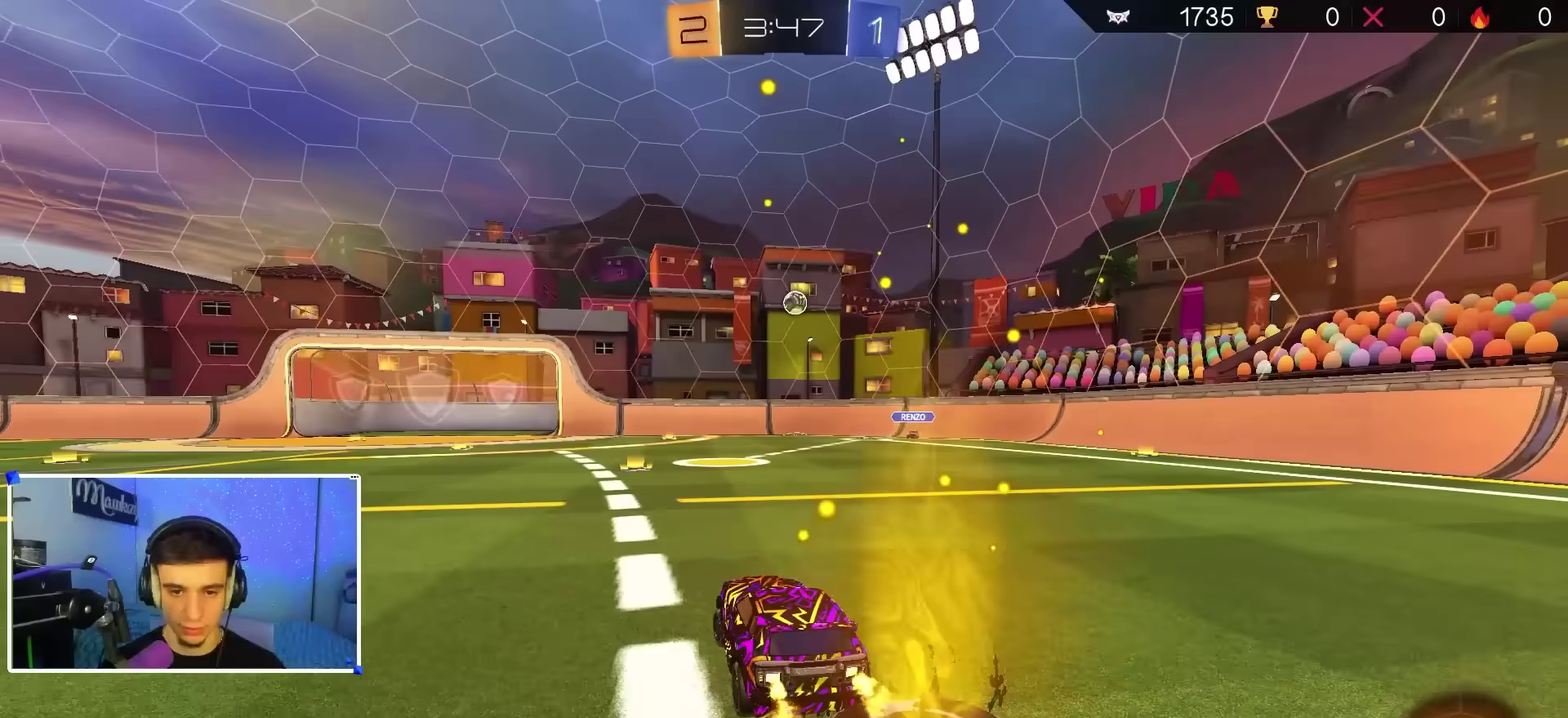
{"dt_ms": 500, "buttons": ["R2"], "left_stick": "down", "right_stick": "center", "events": [[83, "left_stick", "up-right"], [117, "B", "down"], [200, "left_stick", "center"], [333, "left_stick", "right"], [400, "B", "up"], [500, "left_stick", "down"]]}
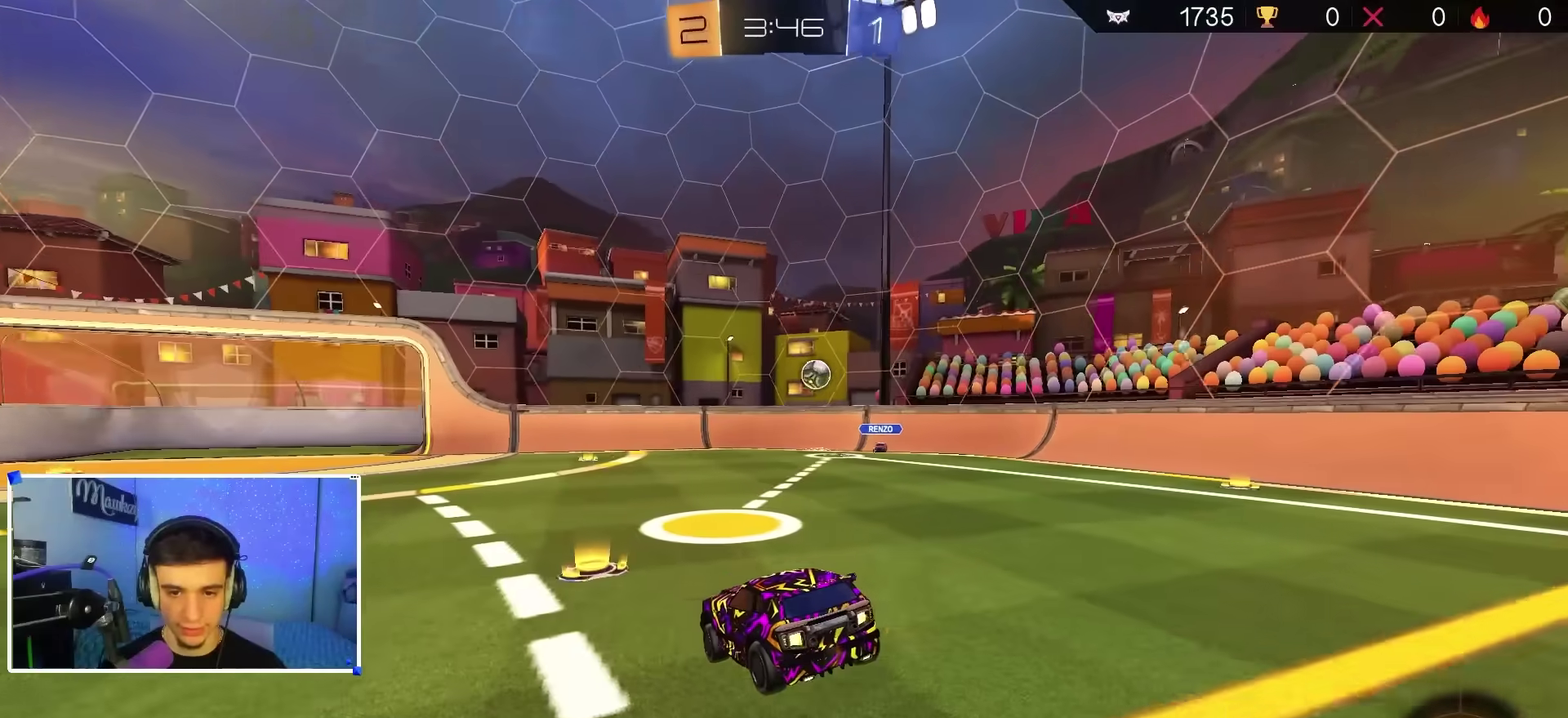
{"dt_ms": 300, "buttons": ["R2"], "left_stick": "up", "right_stick": "center", "events": [[100, "left_stick", "down-left"], [300, "left_stick", "up"]]}
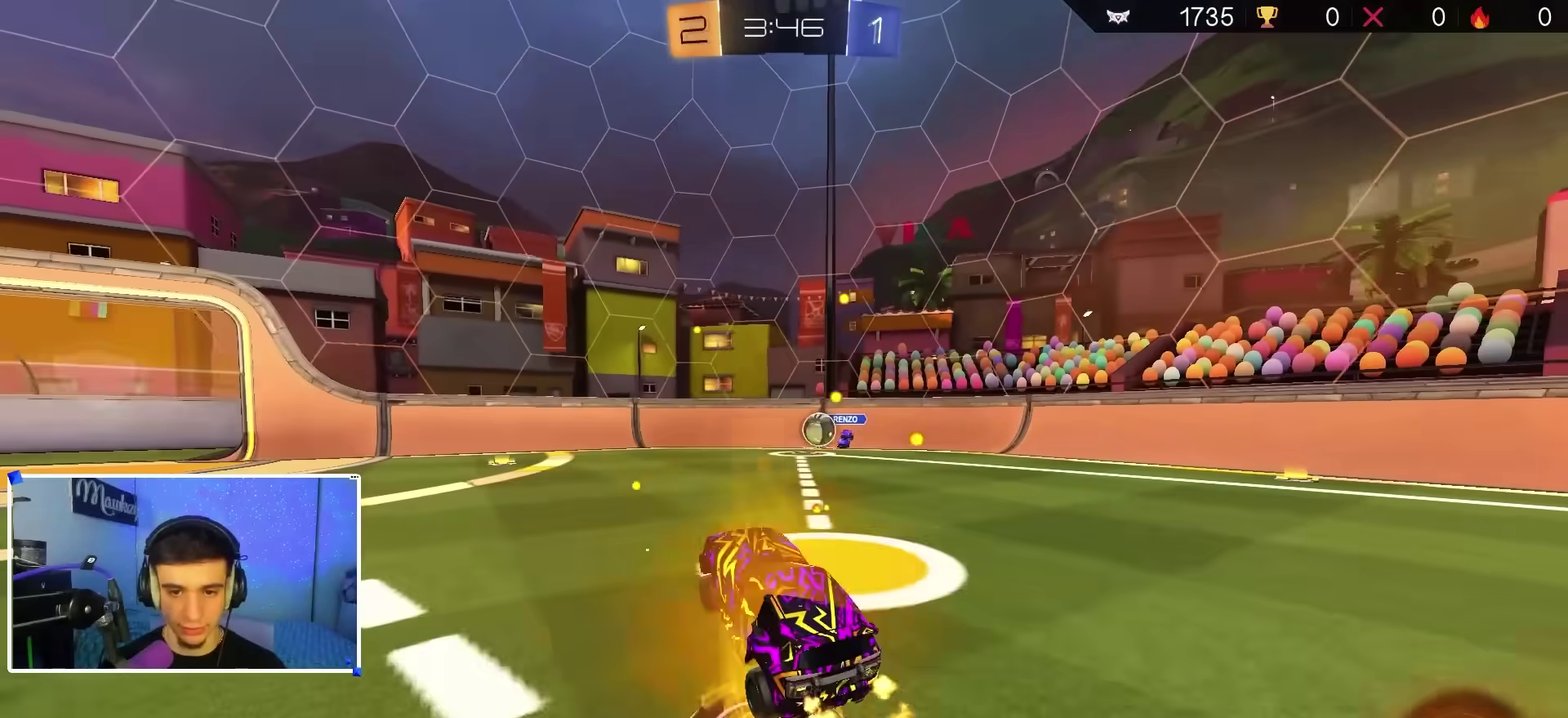
{"dt_ms": 900, "buttons": ["R2"], "left_stick": "left", "right_stick": "center", "events": [[83, "A", "down"], [183, "left_stick", "center"], [233, "A", "up"], [250, "left_stick", "right"], [483, "left_stick", "left"]]}
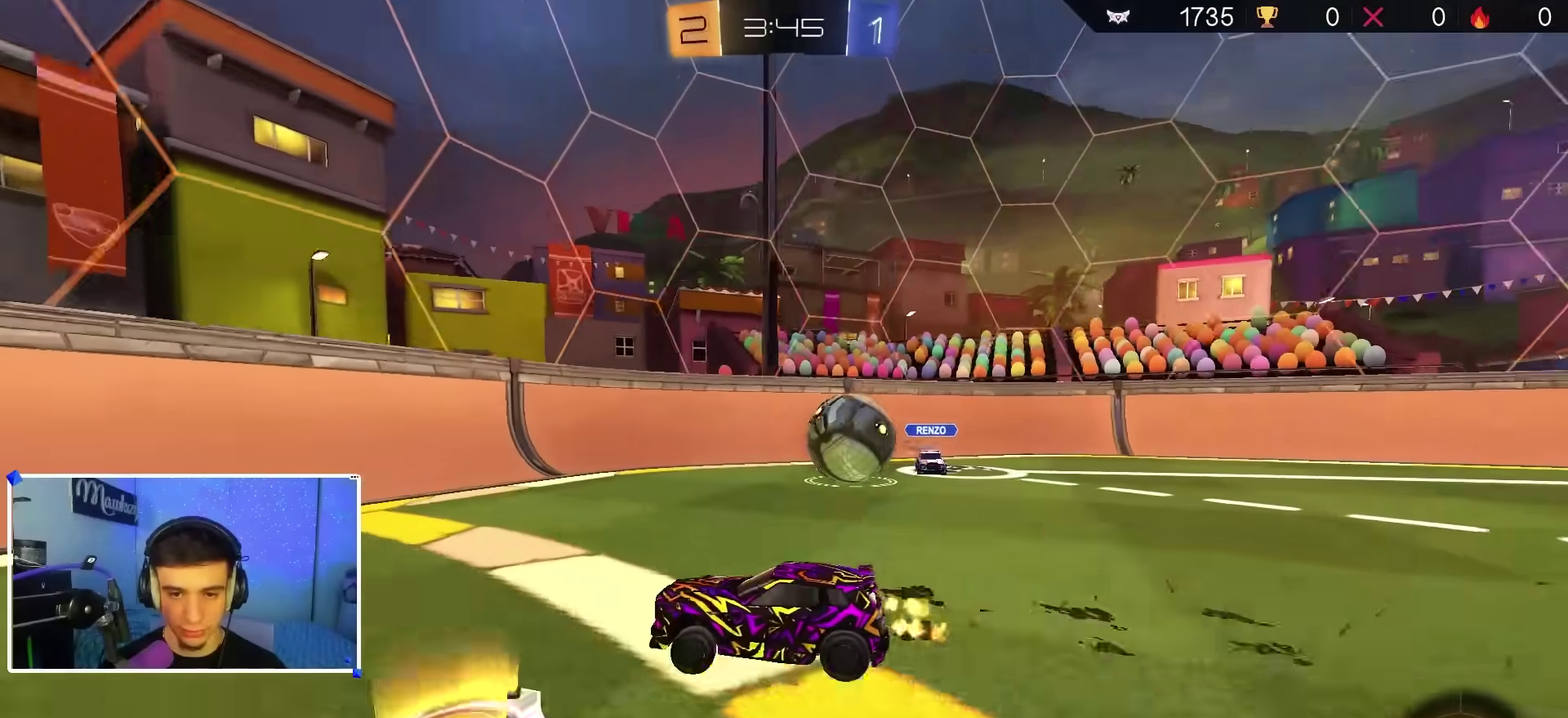
{"dt_ms": 300, "buttons": ["L2"], "left_stick": "left", "right_stick": "center", "events": [[17, "left_stick", "center"], [150, "L2", "down"], [150, "R2", "up"], [200, "left_stick", "left"]]}
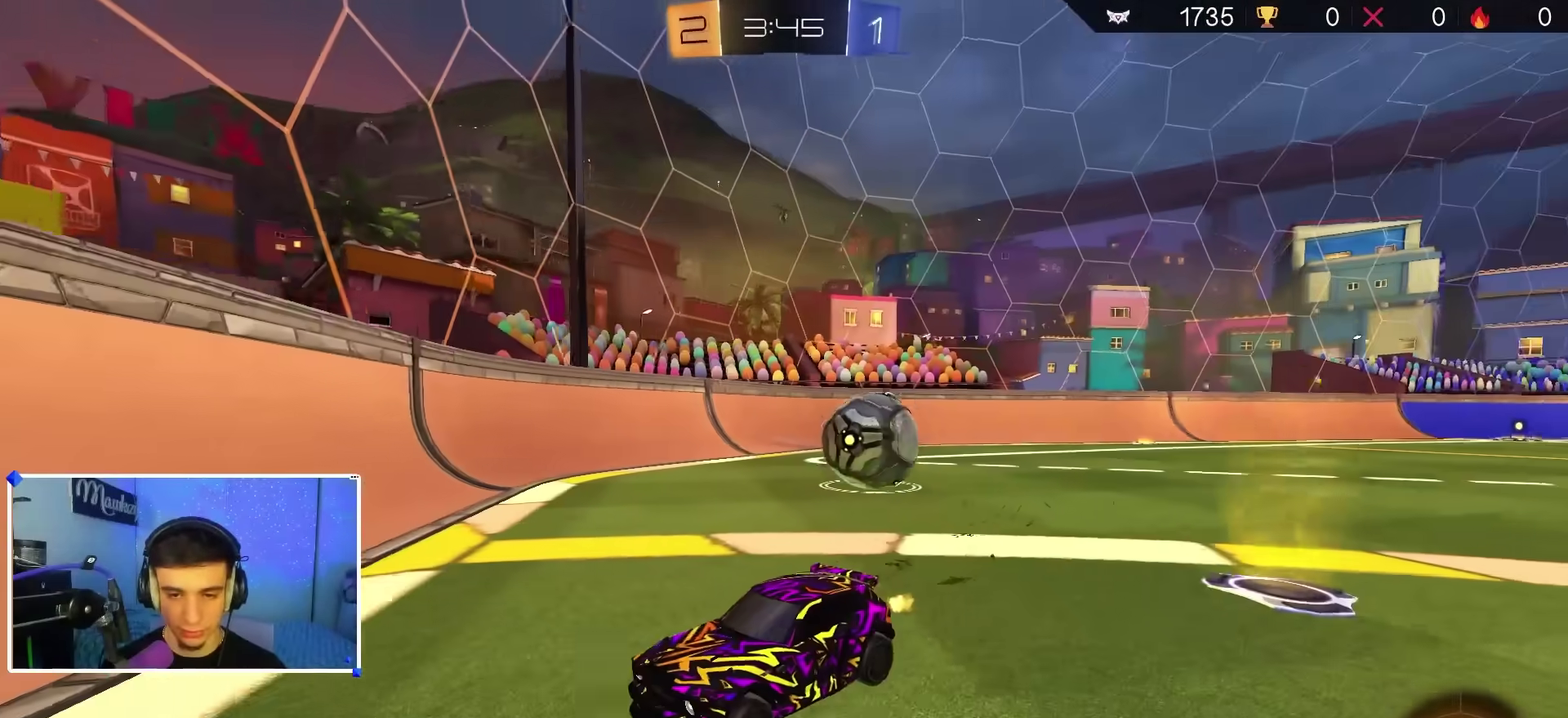
{"dt_ms": 500, "buttons": ["R2"], "left_stick": "center", "right_stick": "center", "events": [[33, "left_stick", "down-left"], [100, "L2", "up"], [217, "R2", "down"], [350, "left_stick", "center"], [417, "left_stick", "right"], [500, "left_stick", "center"]]}
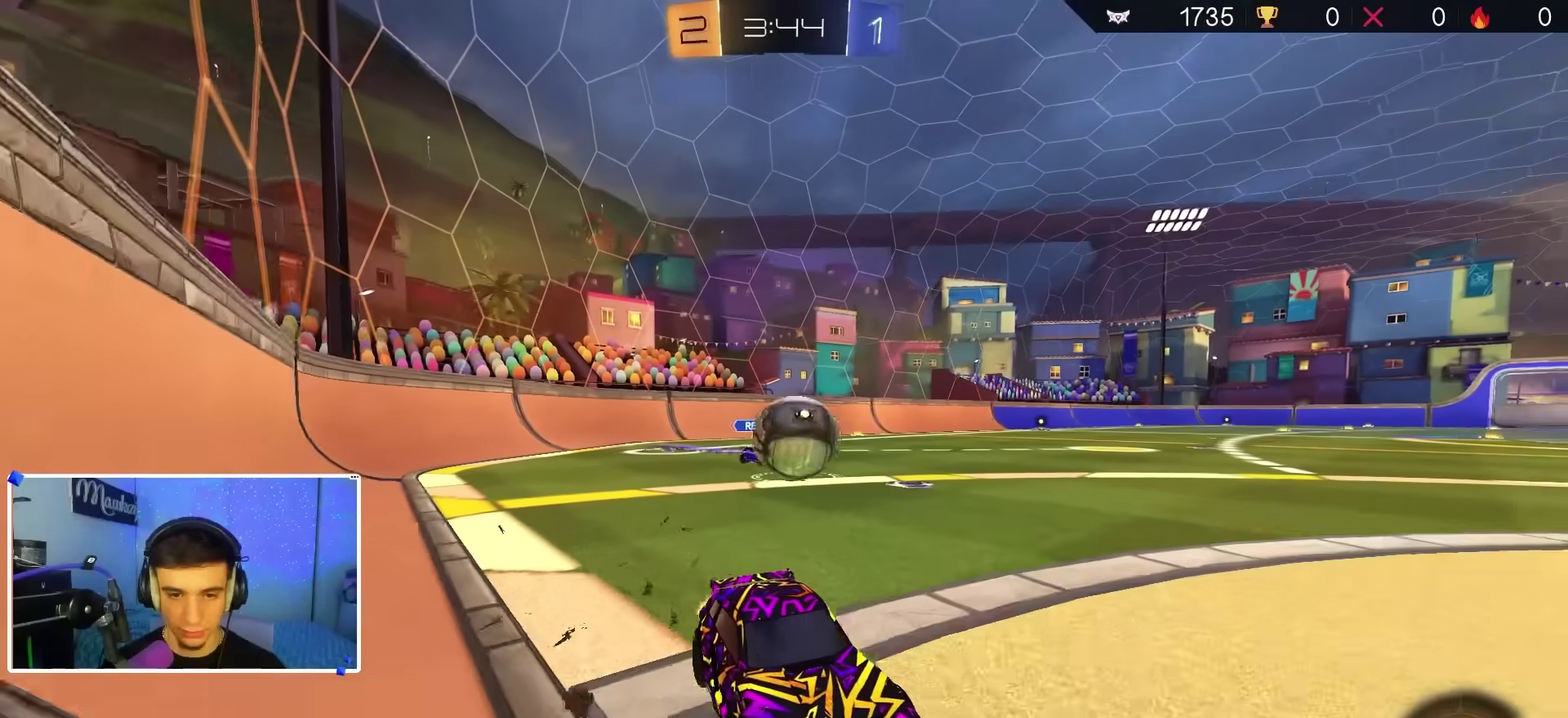
{"dt_ms": 300, "buttons": [], "left_stick": "center", "right_stick": "center", "events": [[200, "R2", "up"]]}
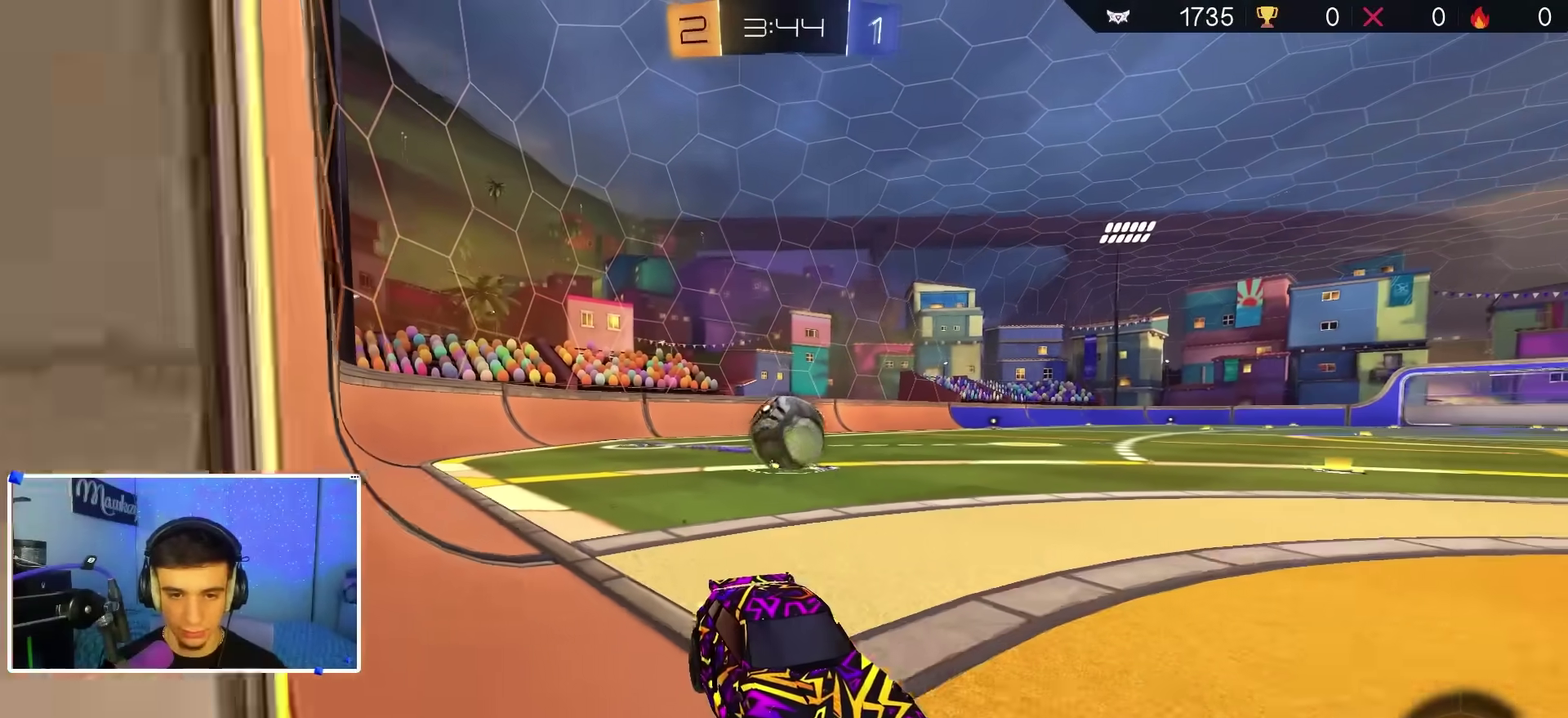
{"dt_ms": 700, "buttons": ["R2"], "left_stick": "left", "right_stick": "center", "events": [[33, "L2", "down"], [367, "left_stick", "right"], [467, "L2", "up"], [467, "R2", "down"], [483, "left_stick", "center"], [567, "left_stick", "left"]]}
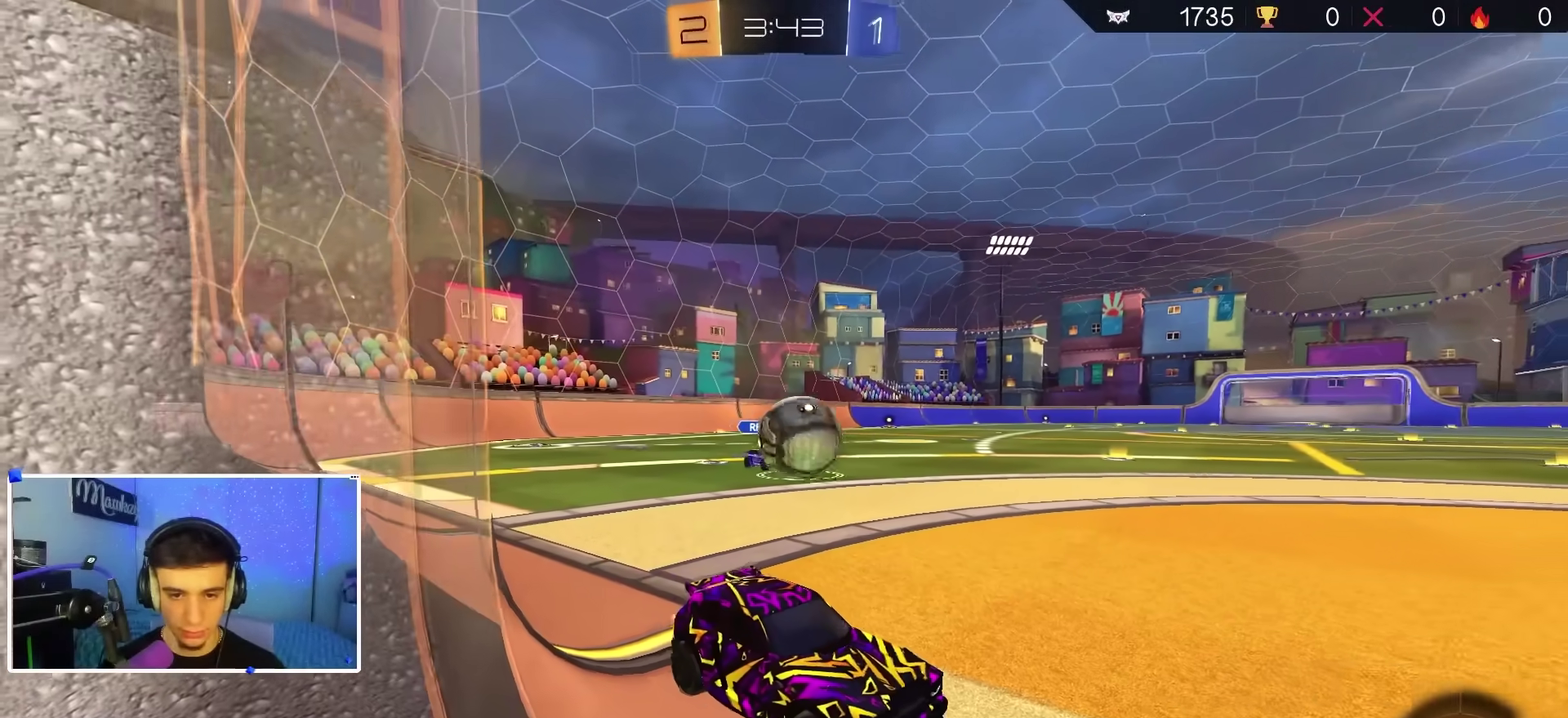
{"dt_ms": 300, "buttons": ["R2"], "left_stick": "left", "right_stick": "center", "events": []}
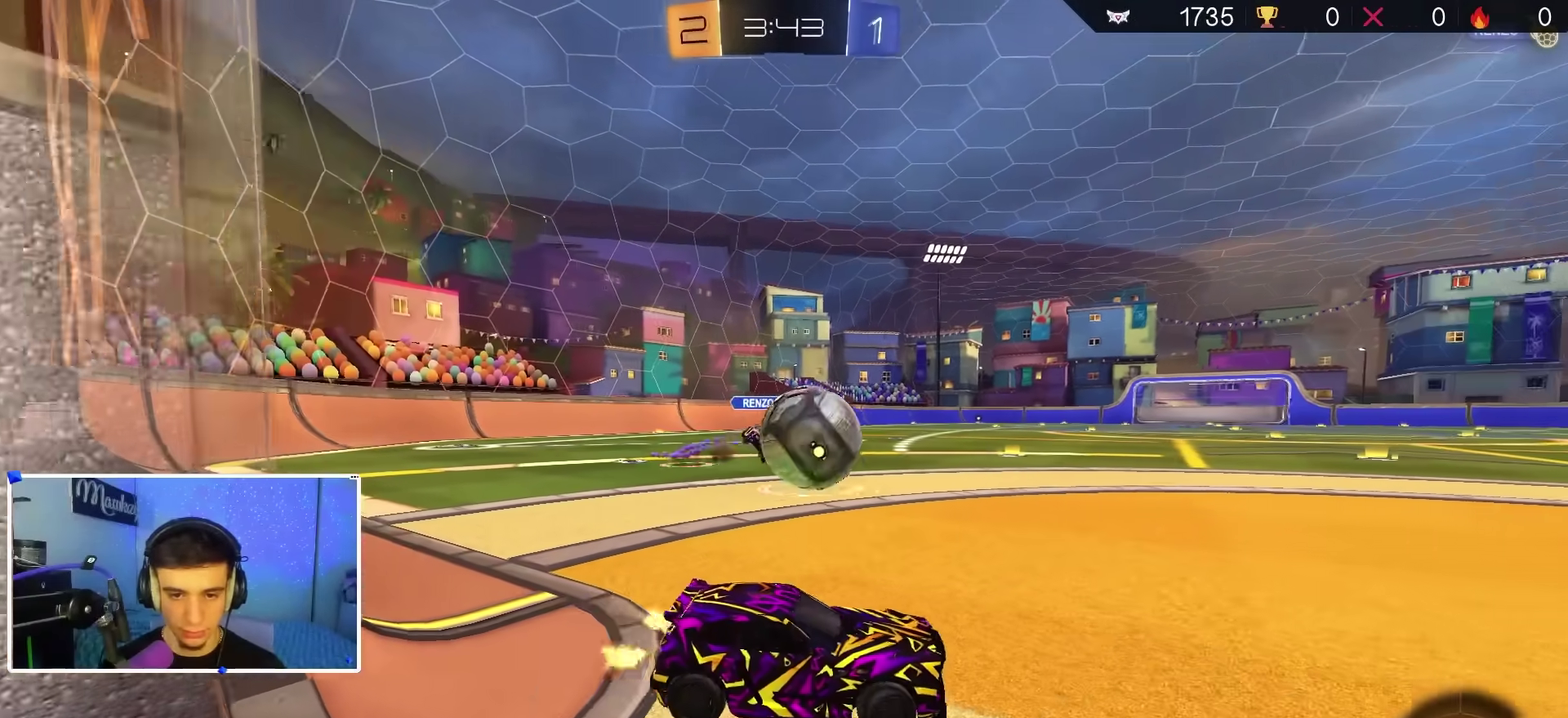
{"dt_ms": 900, "buttons": ["A", "B", "X", "L2", "R2"], "left_stick": "right", "right_stick": "center"}
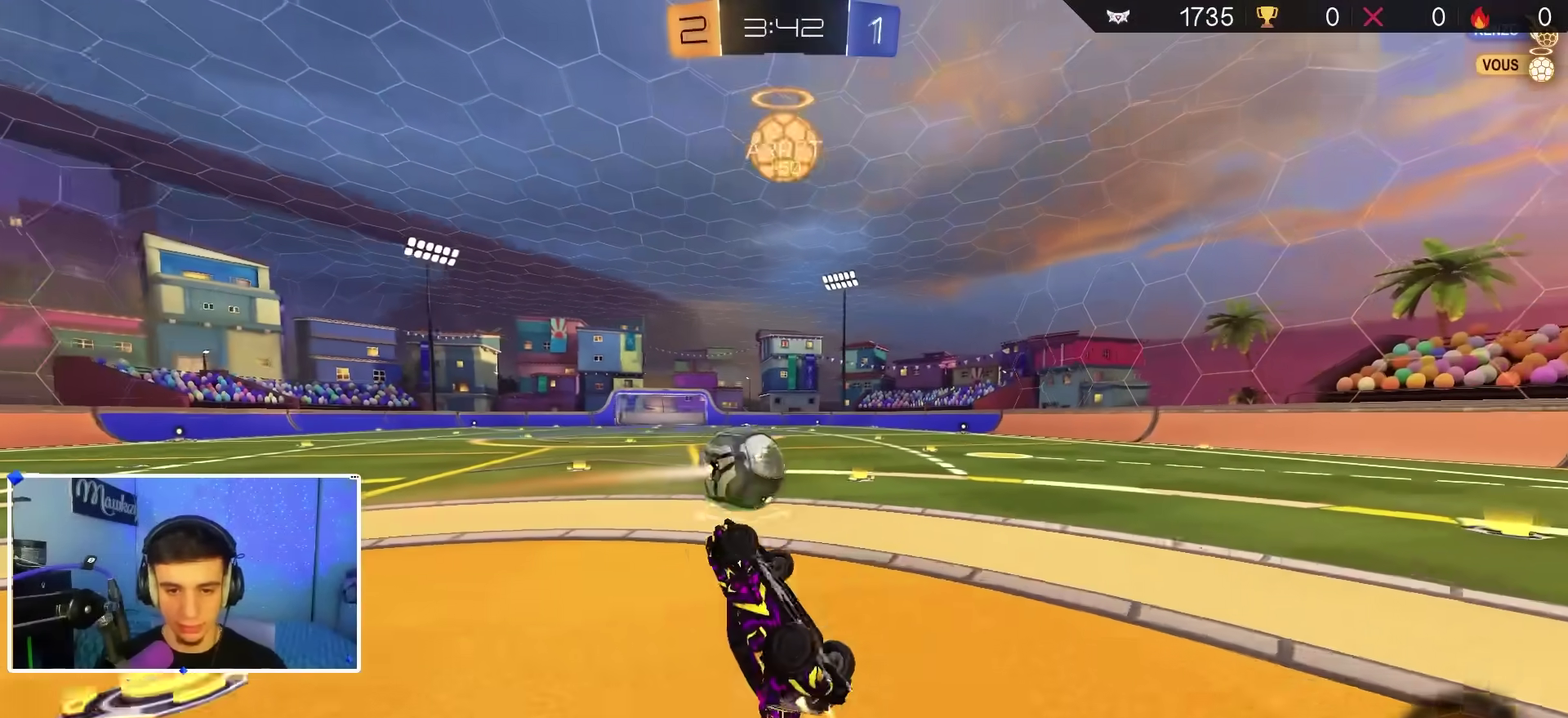
{"dt_ms": 300, "buttons": ["R2"], "left_stick": "up-right", "right_stick": "center", "events": [[67, "A", "up"], [67, "B", "up"], [117, "left_stick", "up-right"], [167, "L2", "up"], [183, "X", "up"]]}
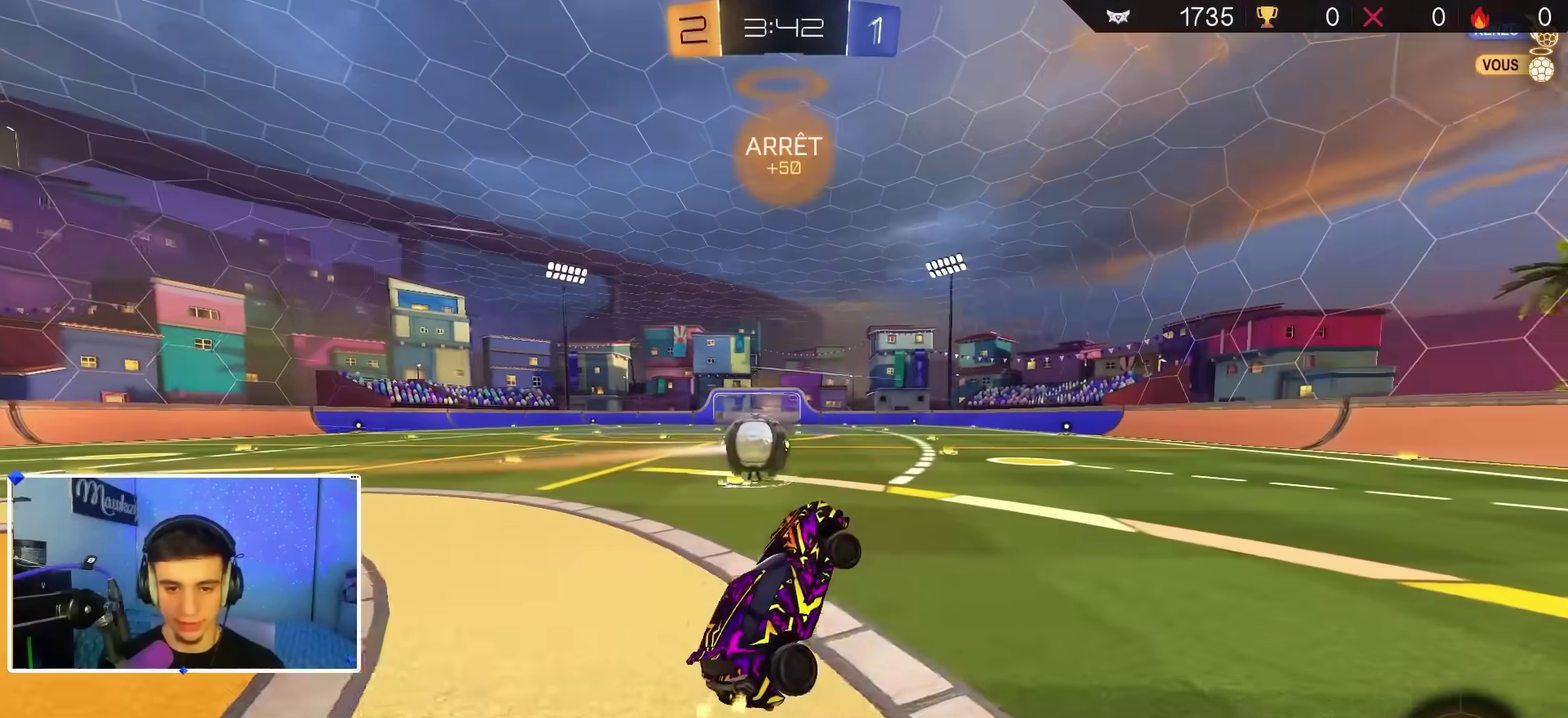
{"dt_ms": 500, "buttons": ["A", "R2"], "left_stick": "left", "right_stick": "center", "events": [[133, "left_stick", "up-left"], [250, "left_stick", "left"], [500, "A", "down"]]}
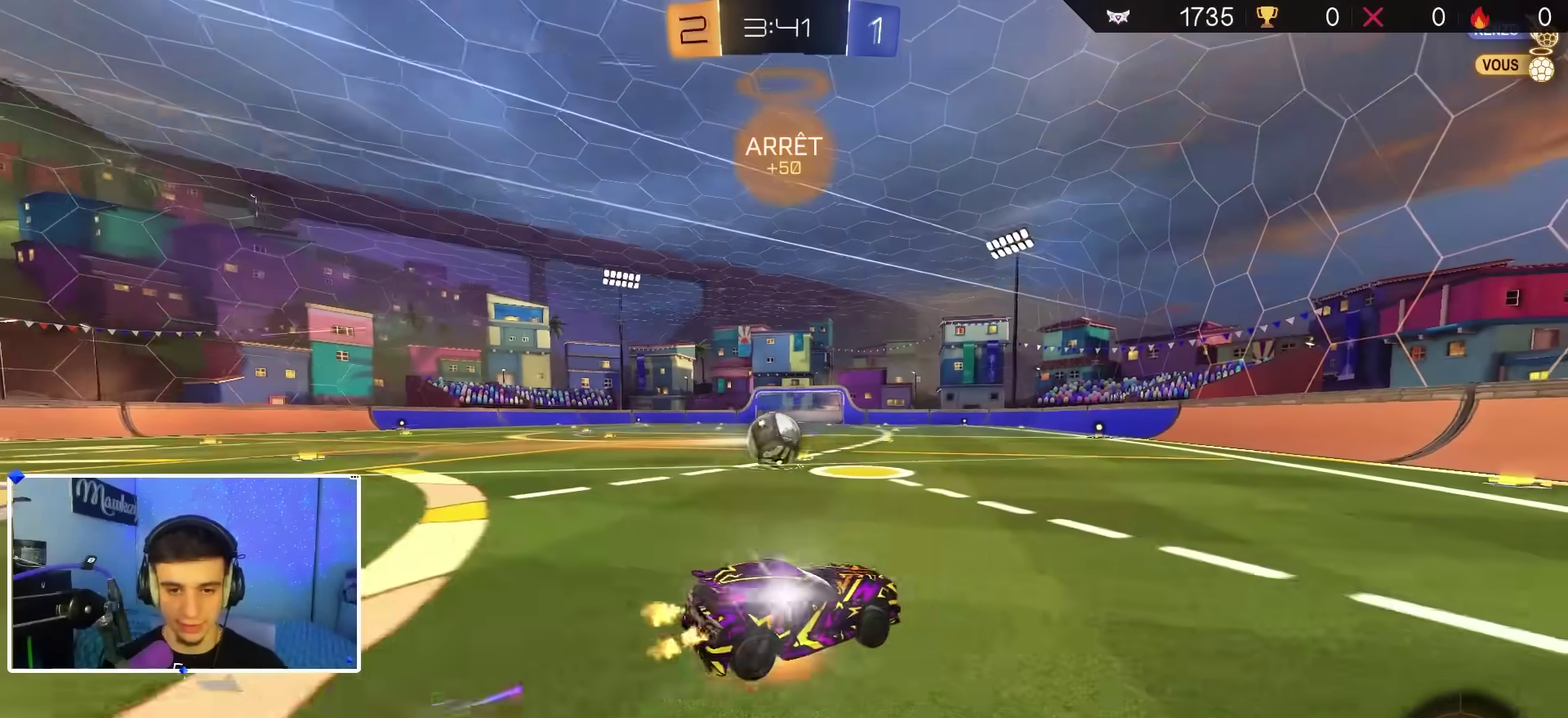
{"dt_ms": 500, "buttons": ["X", "R2"], "left_stick": "down-left", "right_stick": "center", "events": [[17, "L3", "down"], [33, "X", "down"], [50, "left_stick", "down-left"], [67, "L3", "up"], [200, "A", "up"]]}
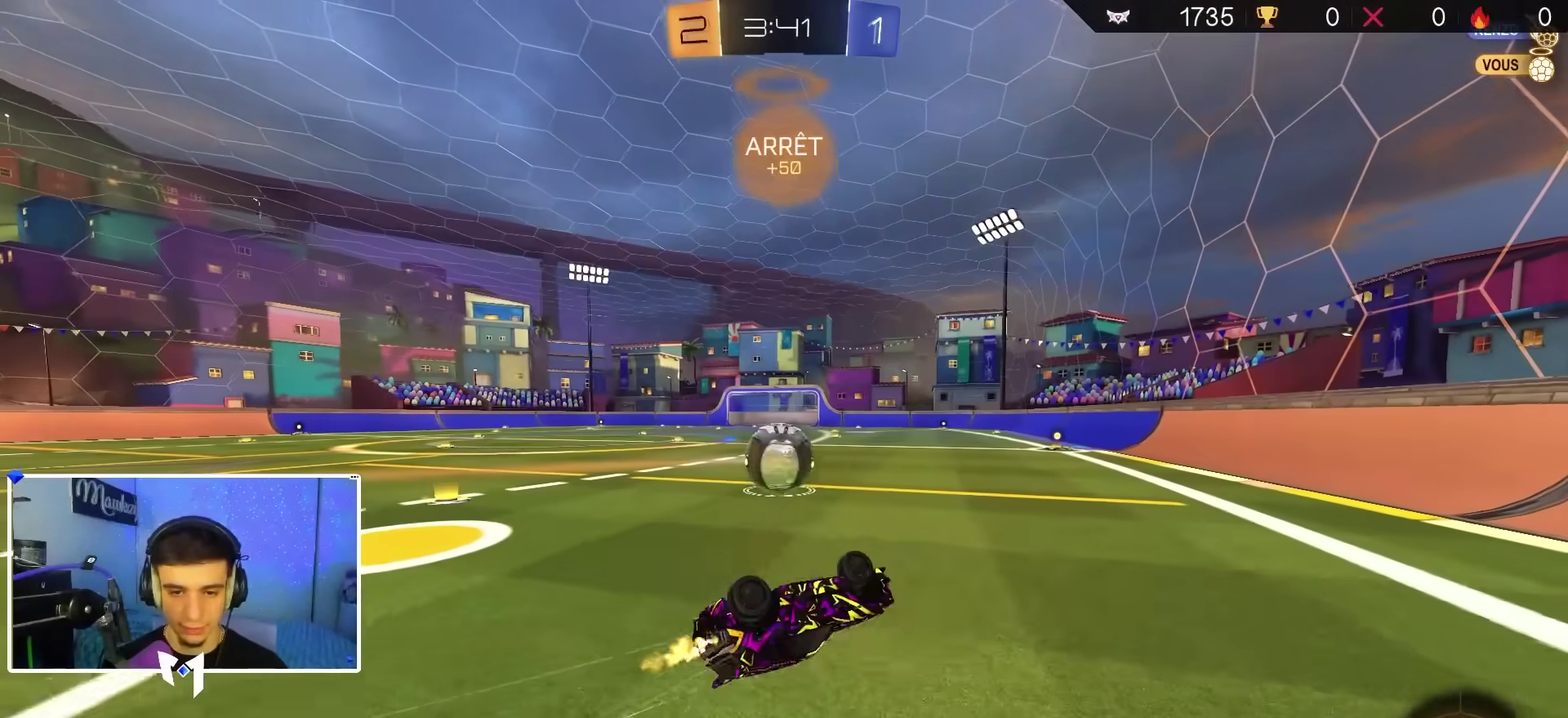
{"dt_ms": 500, "buttons": ["R2"], "left_stick": "center", "right_stick": "center", "events": [[33, "R2", "up"], [167, "R2", "down"], [300, "X", "up"], [300, "left_stick", "center"]]}
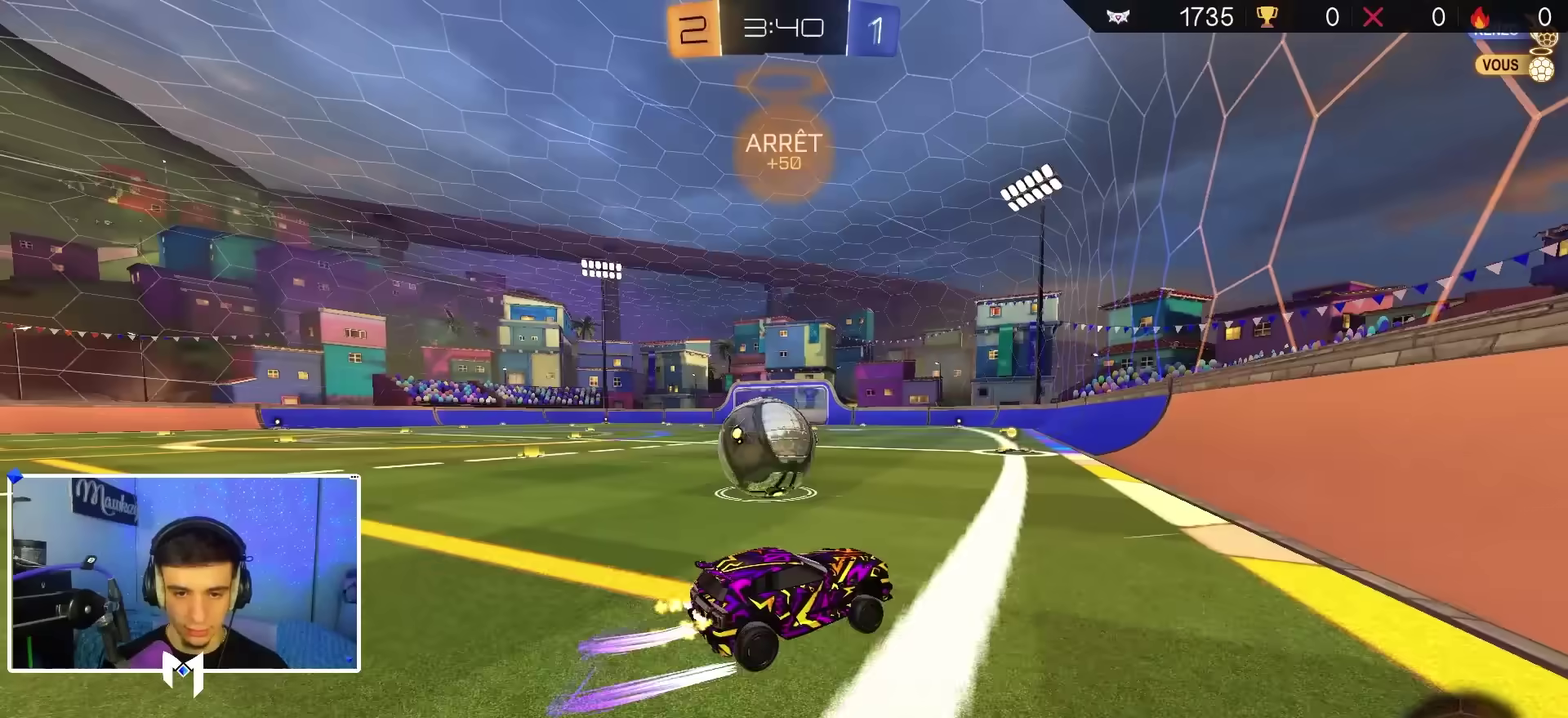
{"dt_ms": 500, "buttons": [], "left_stick": "center", "right_stick": "center", "events": [[33, "left_stick", "left"], [500, "R2", "up"], [500, "left_stick", "center"]]}
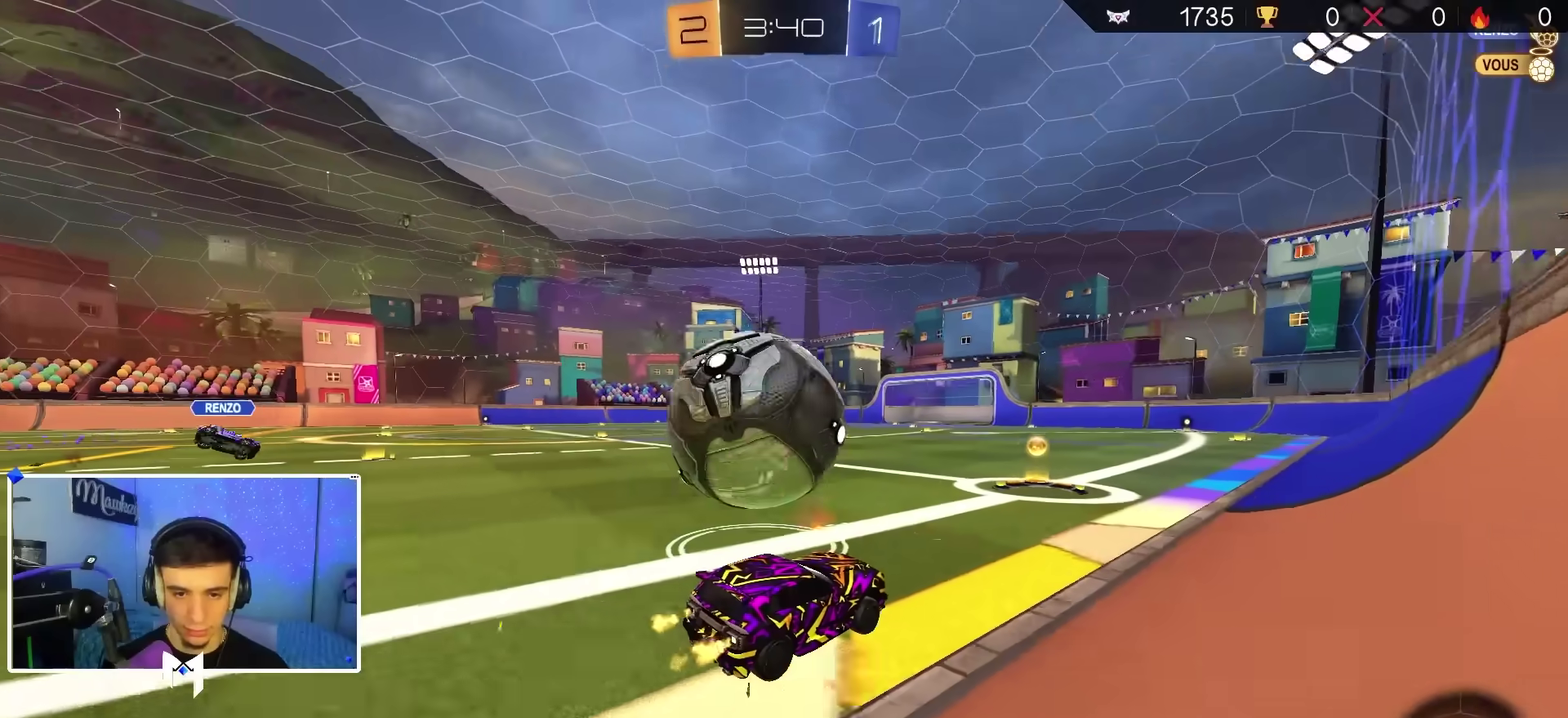
{"dt_ms": 500, "buttons": [], "left_stick": "center", "right_stick": "center", "events": [[50, "left_stick", "right"], [117, "R2", "down"], [117, "left_stick", "center"], [183, "B", "down"], [317, "left_stick", "left"], [383, "left_stick", "center"], [400, "B", "up"], [450, "R2", "up"]]}
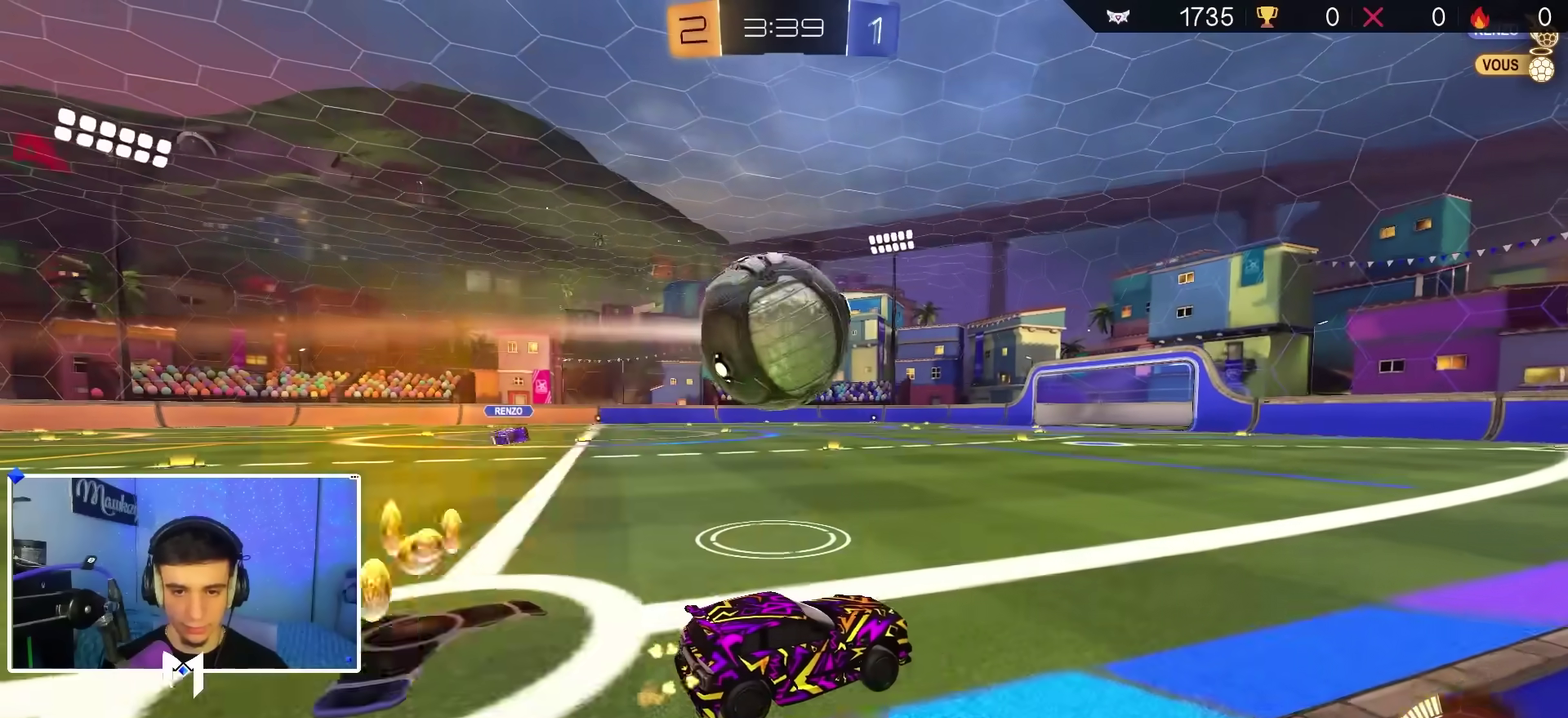
{"dt_ms": 500, "buttons": ["A", "B", "R2"], "left_stick": "down-left", "right_stick": "center", "events": [[50, "R2", "down"], [100, "B", "down"], [183, "left_stick", "left"], [417, "A", "down"], [417, "left_stick", "down-left"]]}